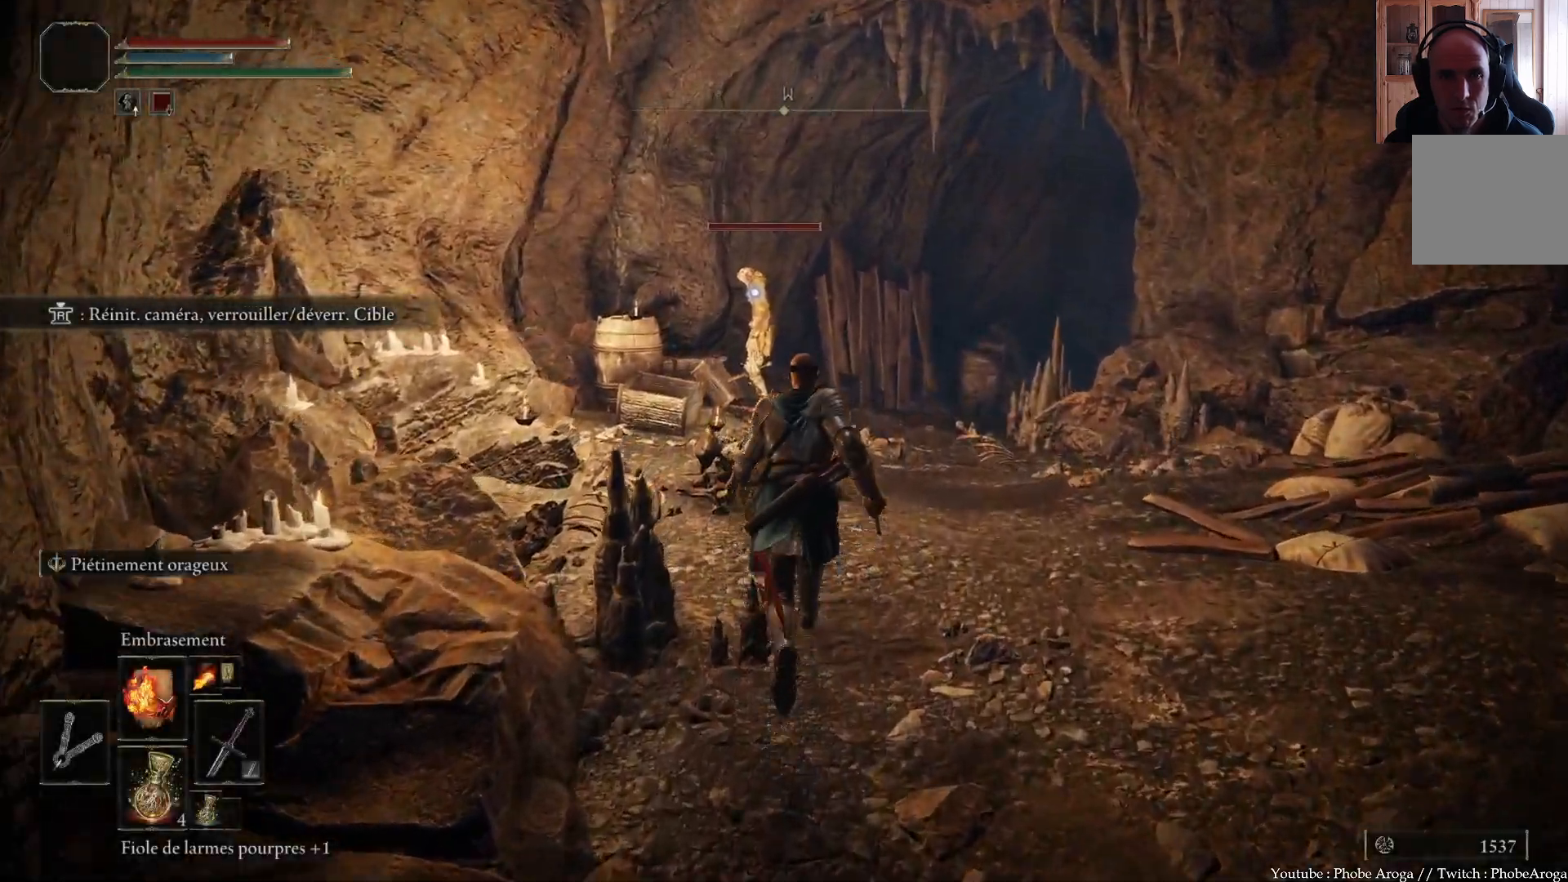
Gameplay with a controller (Xbox layout); each line is a JSON object with the inputs held at the frame after it. "events" lists button and stick changes between this image and that frame as [ms after this image, input, new state], when the widget could be followed in between. Not read: L3.
{"buttons": [], "left_stick": "up", "right_stick": "center", "events": []}
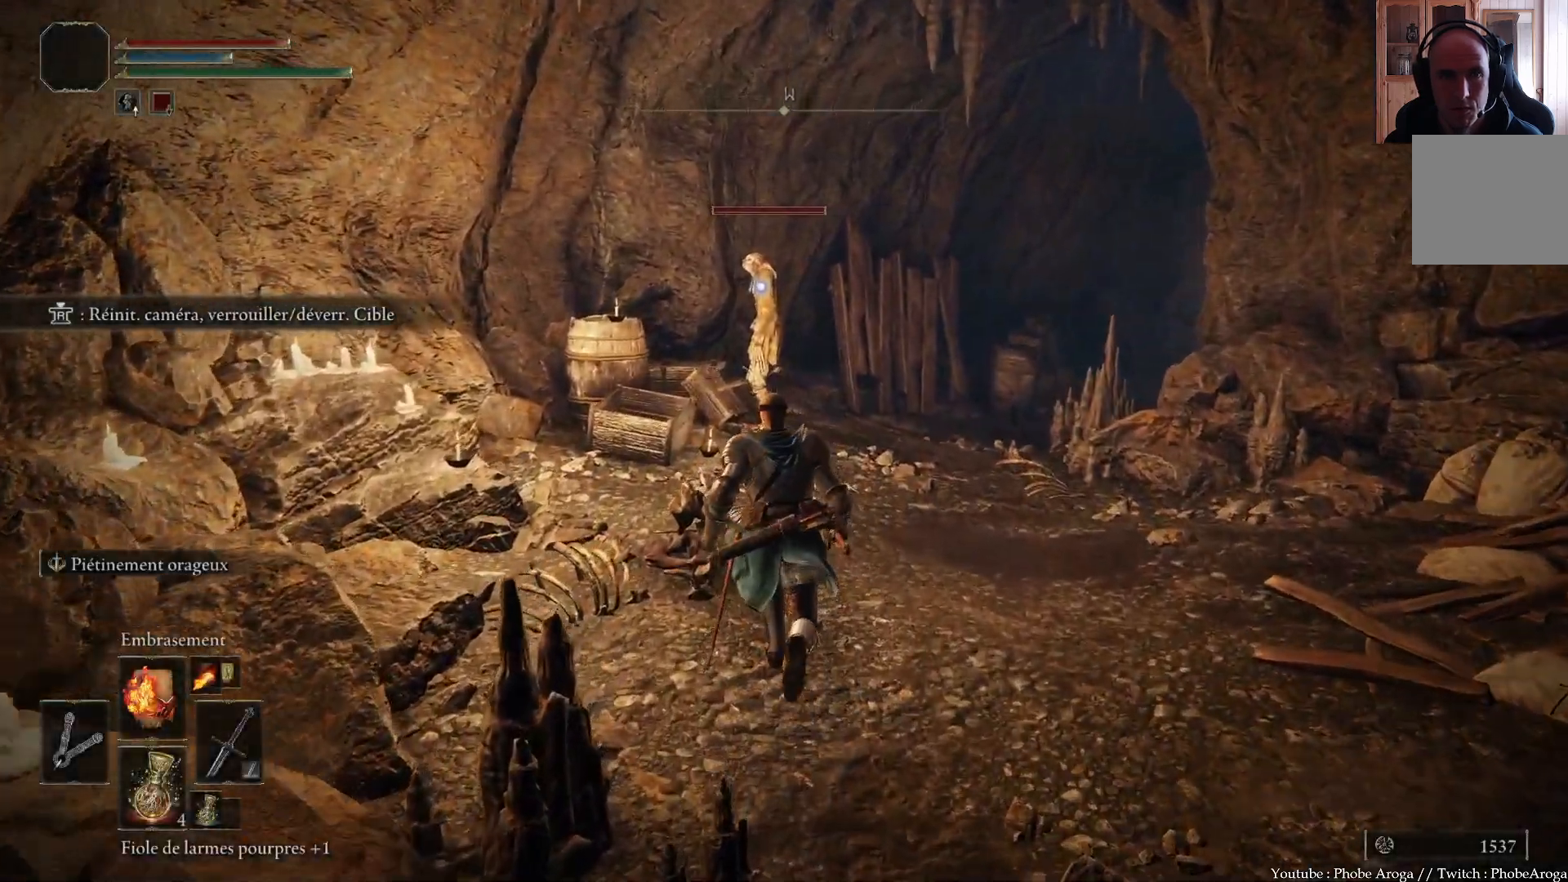
{"buttons": [], "left_stick": "up", "right_stick": "center", "events": []}
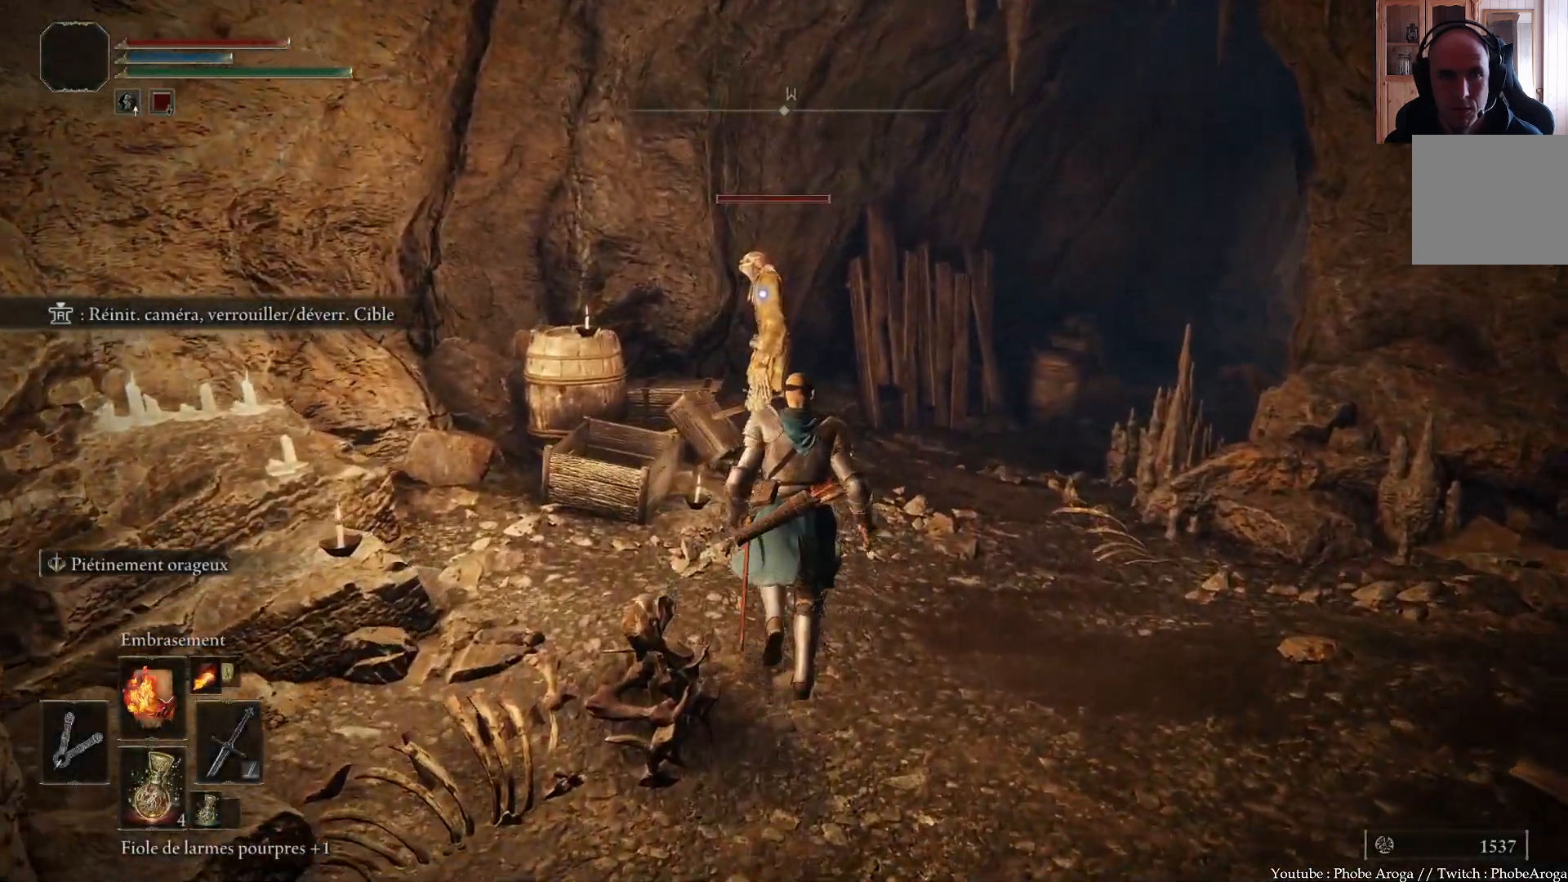
{"buttons": [], "left_stick": "up", "right_stick": "center", "events": []}
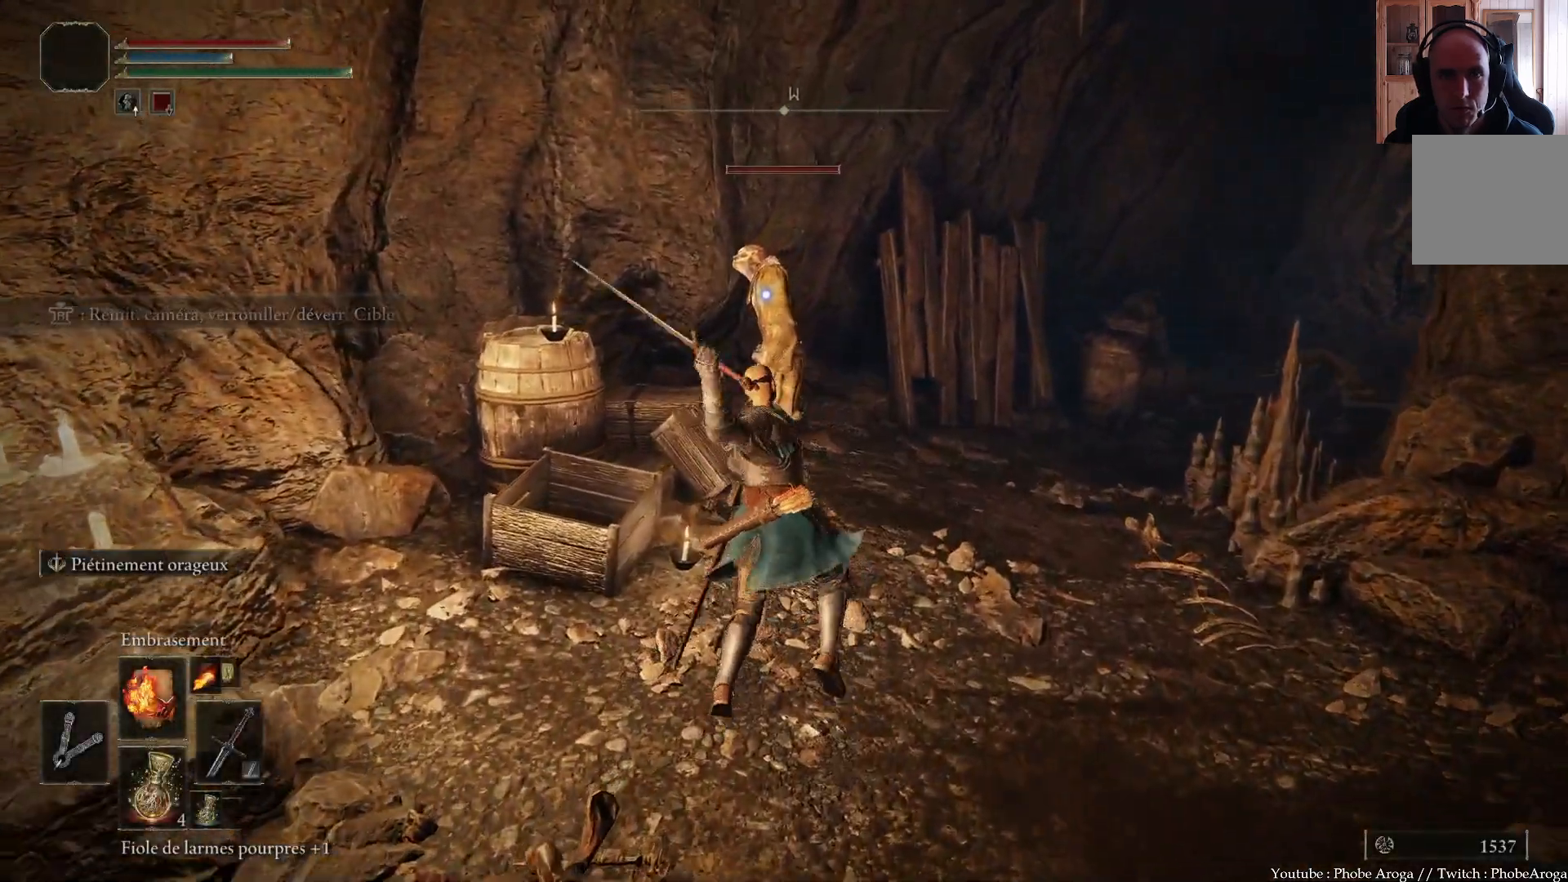
{"buttons": [], "left_stick": "up", "right_stick": "right", "events": [[267, "R3", "down"], [383, "R3", "up"], [400, "right_stick", "down-right"], [467, "right_stick", "right"]]}
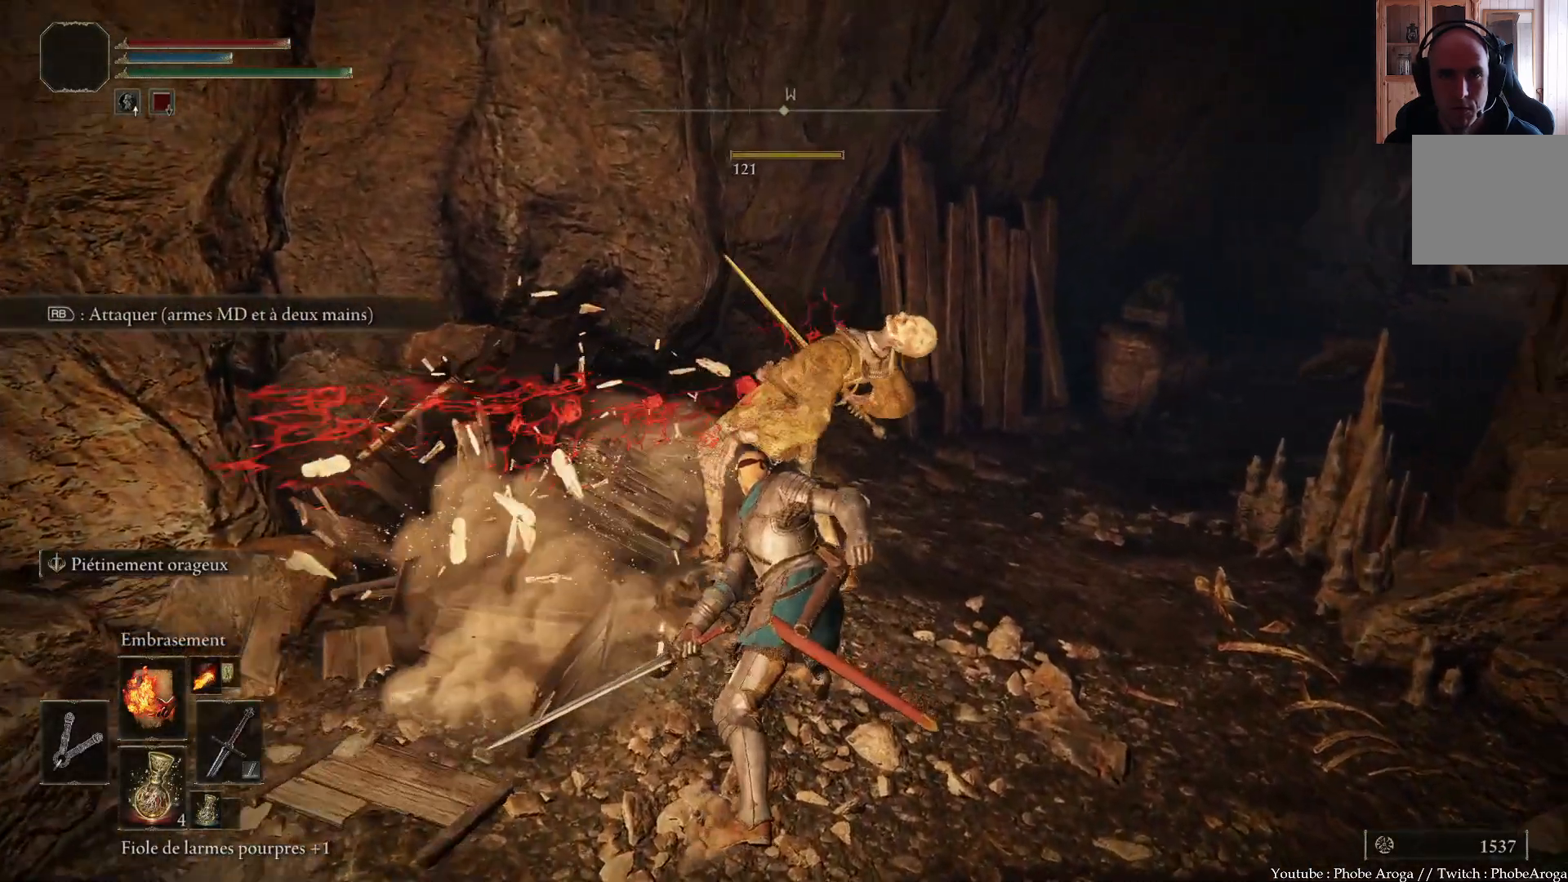
{"buttons": ["B"], "left_stick": "up", "right_stick": "center", "events": [[50, "left_stick", "up-right"], [183, "left_stick", "up"], [183, "right_stick", "center"], [350, "B", "down"]]}
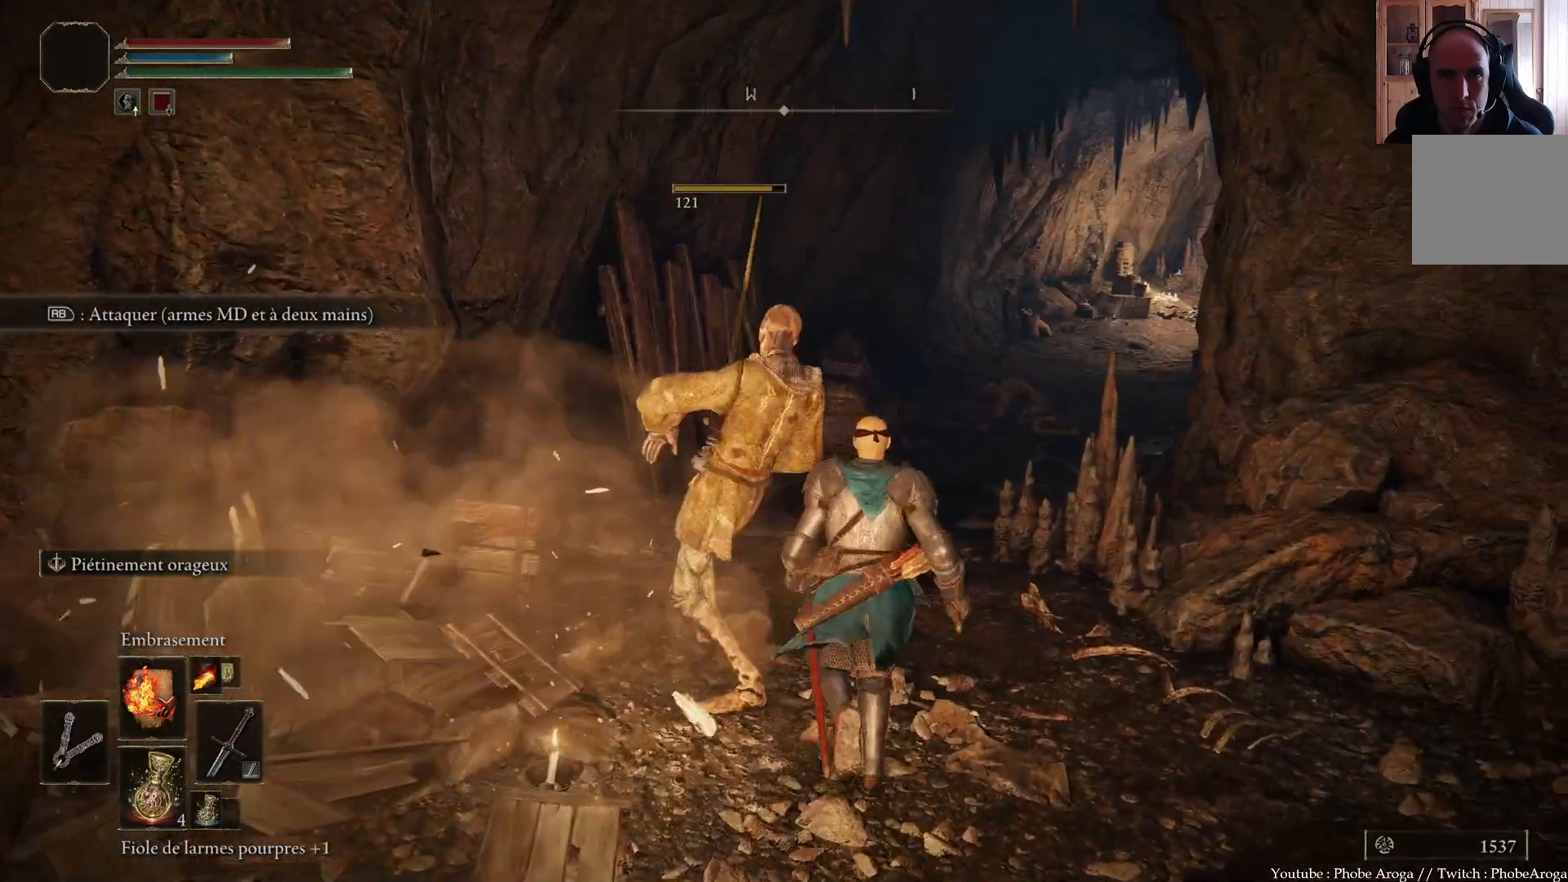
{"buttons": ["B"], "left_stick": "up", "right_stick": "center", "events": []}
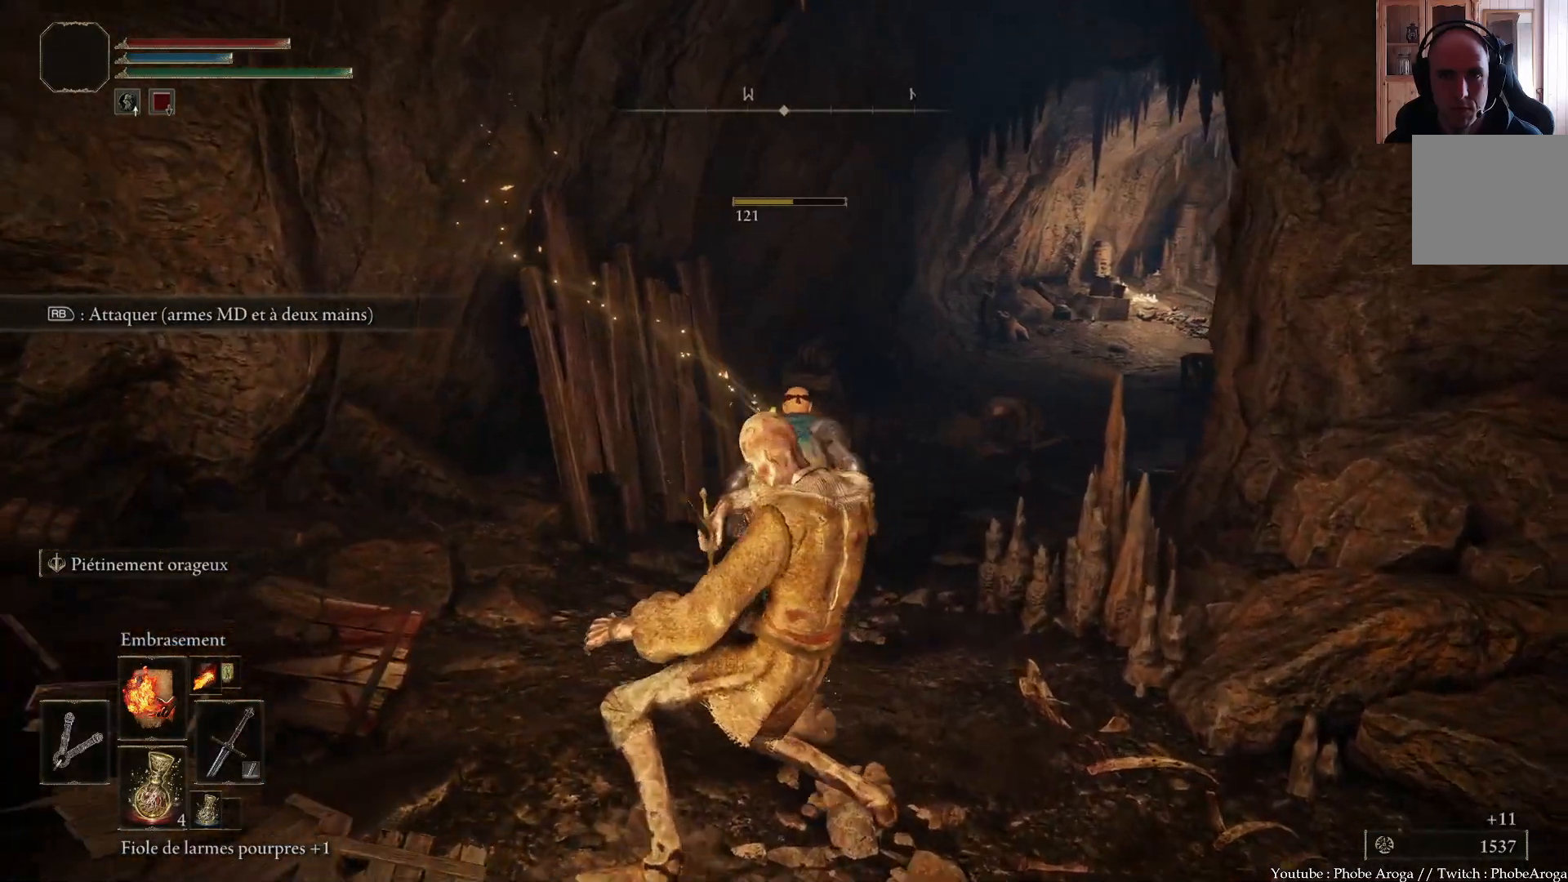
{"buttons": ["B"], "left_stick": "up", "right_stick": "center", "events": []}
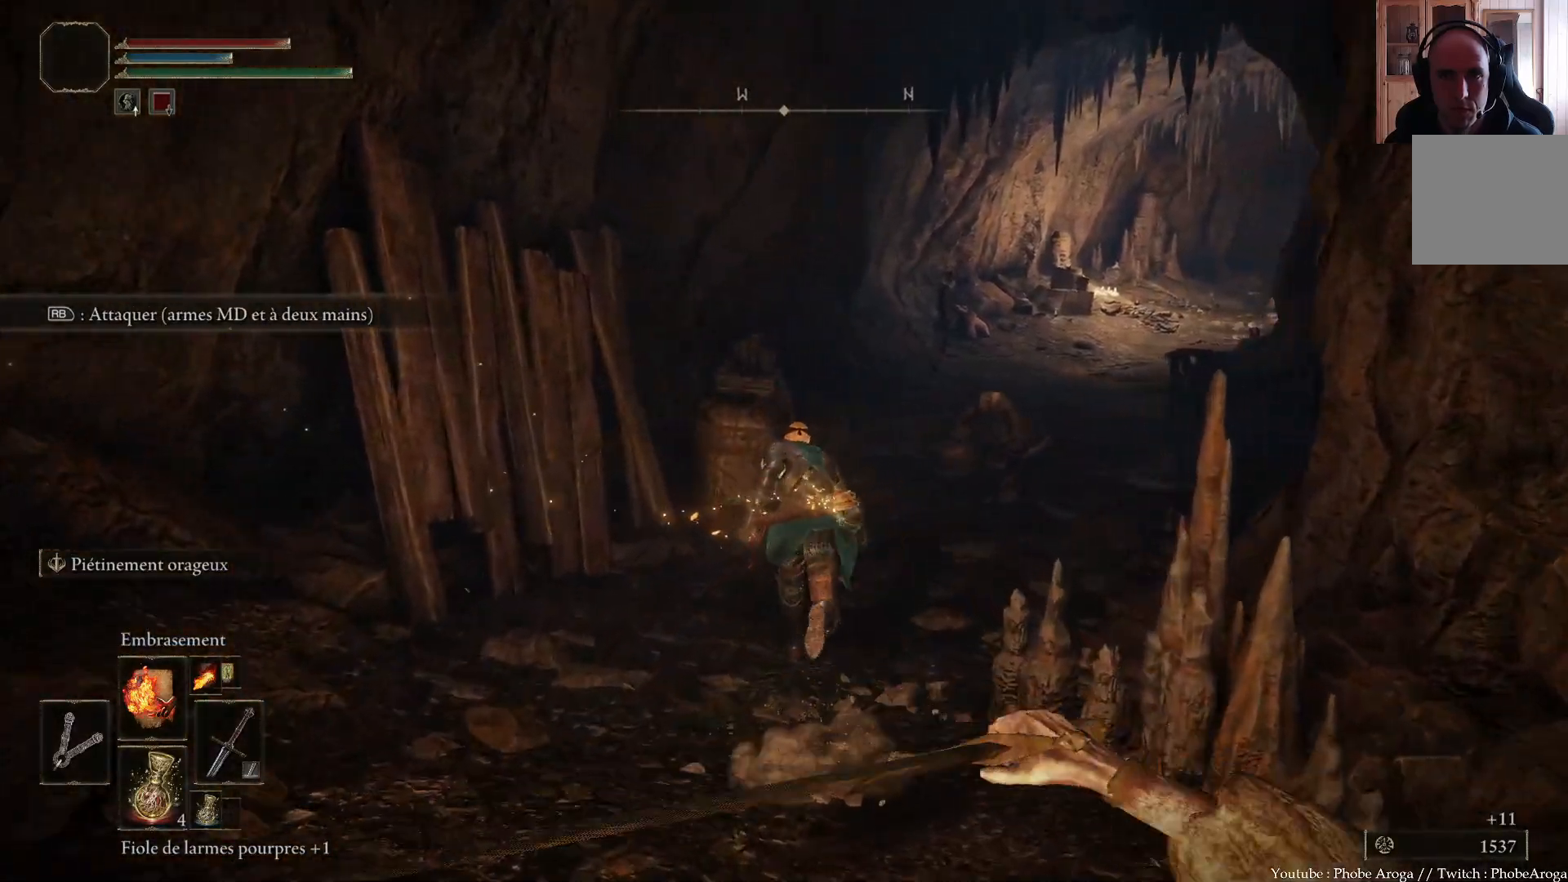
{"buttons": ["B"], "left_stick": "up", "right_stick": "center", "events": []}
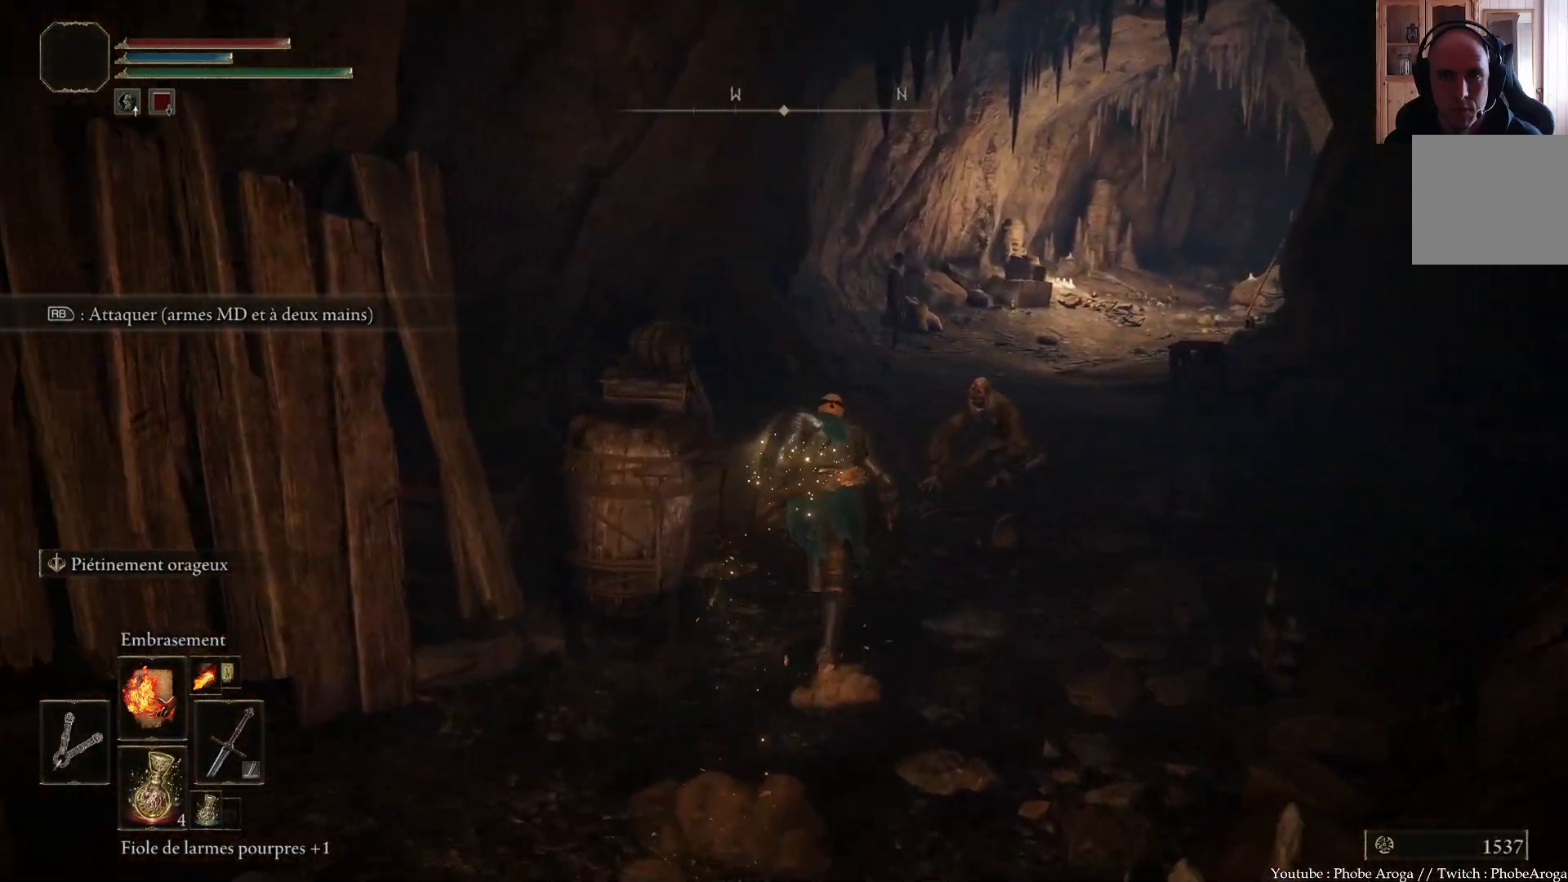
{"buttons": ["B"], "left_stick": "up", "right_stick": "center", "events": []}
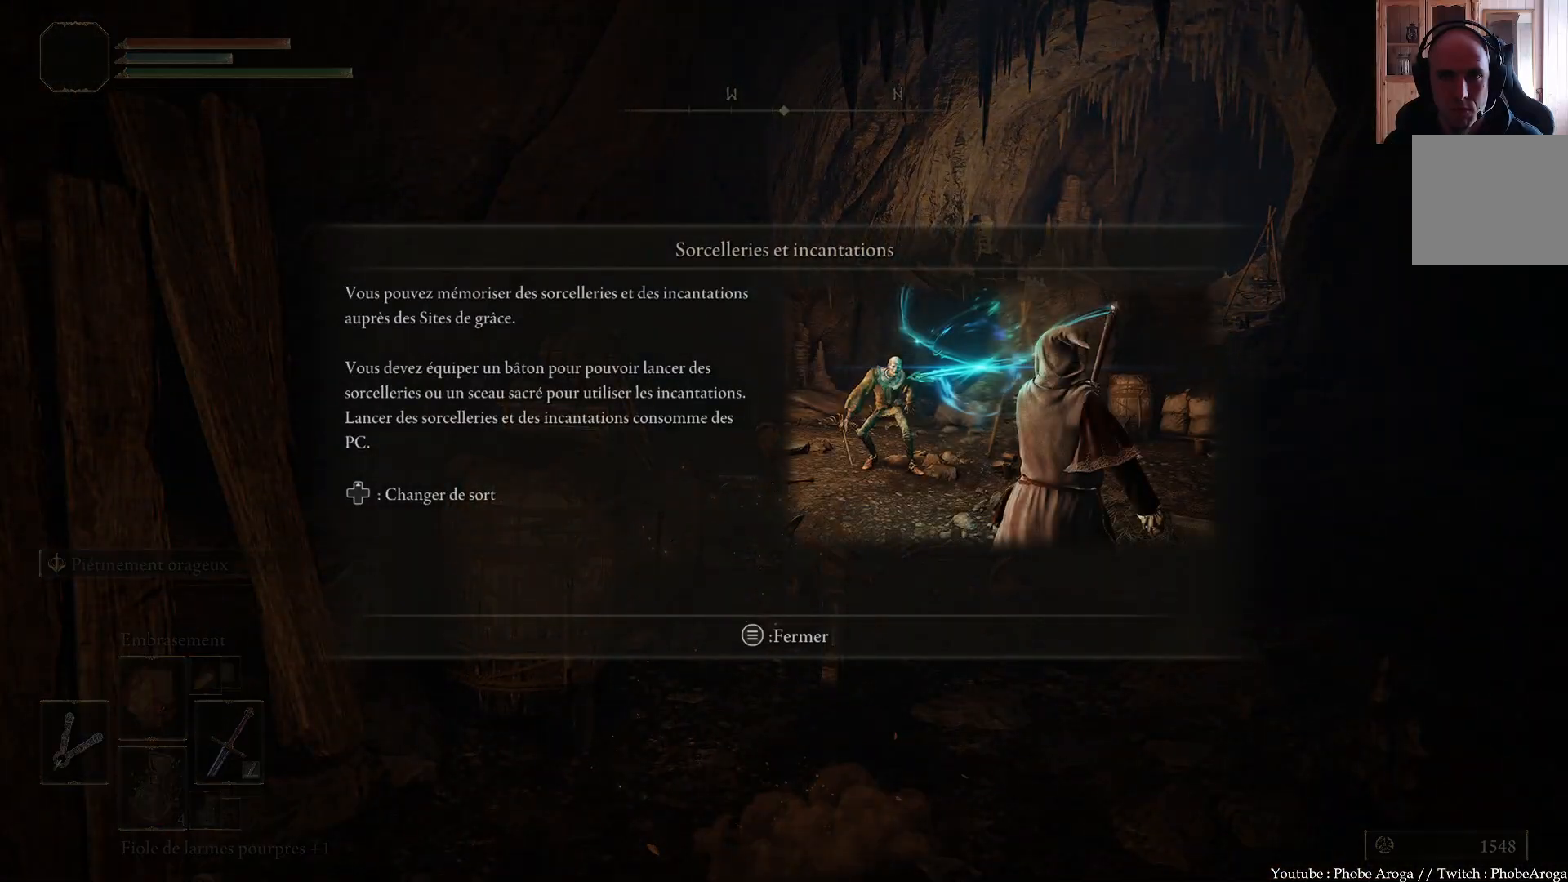
{"buttons": [], "left_stick": "center", "right_stick": "center", "events": [[33, "left_stick", "up-right"], [150, "B", "up"], [400, "left_stick", "center"]]}
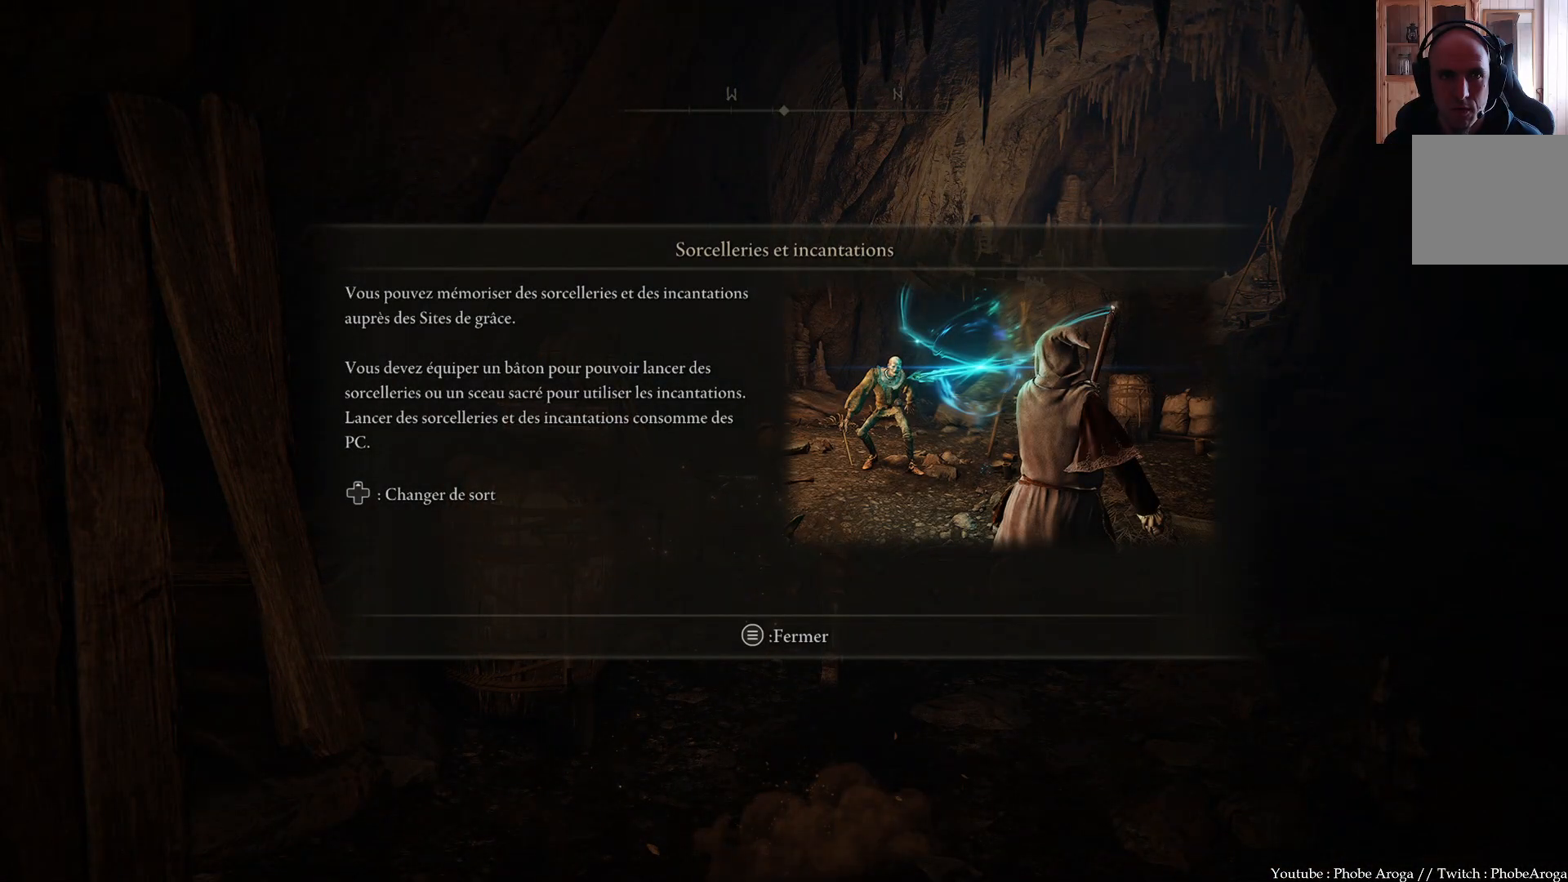
{"buttons": [], "left_stick": "up-right", "right_stick": "center", "events": [[67, "START", "down"], [167, "START", "up"], [167, "left_stick", "up-right"]]}
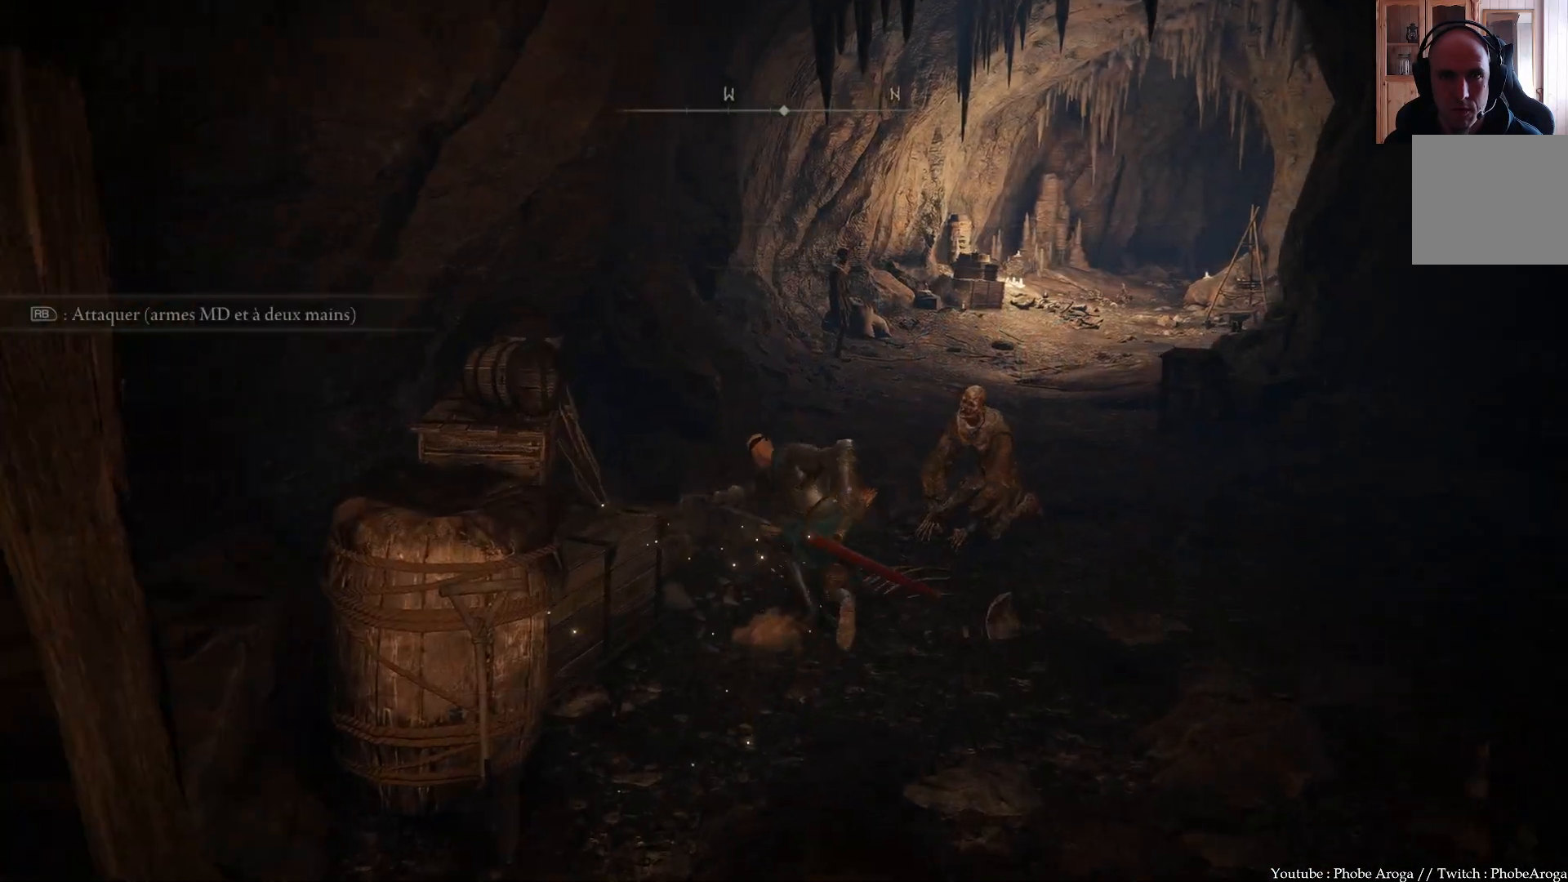
{"buttons": [], "left_stick": "up", "right_stick": "center", "events": [[450, "left_stick", "up"]]}
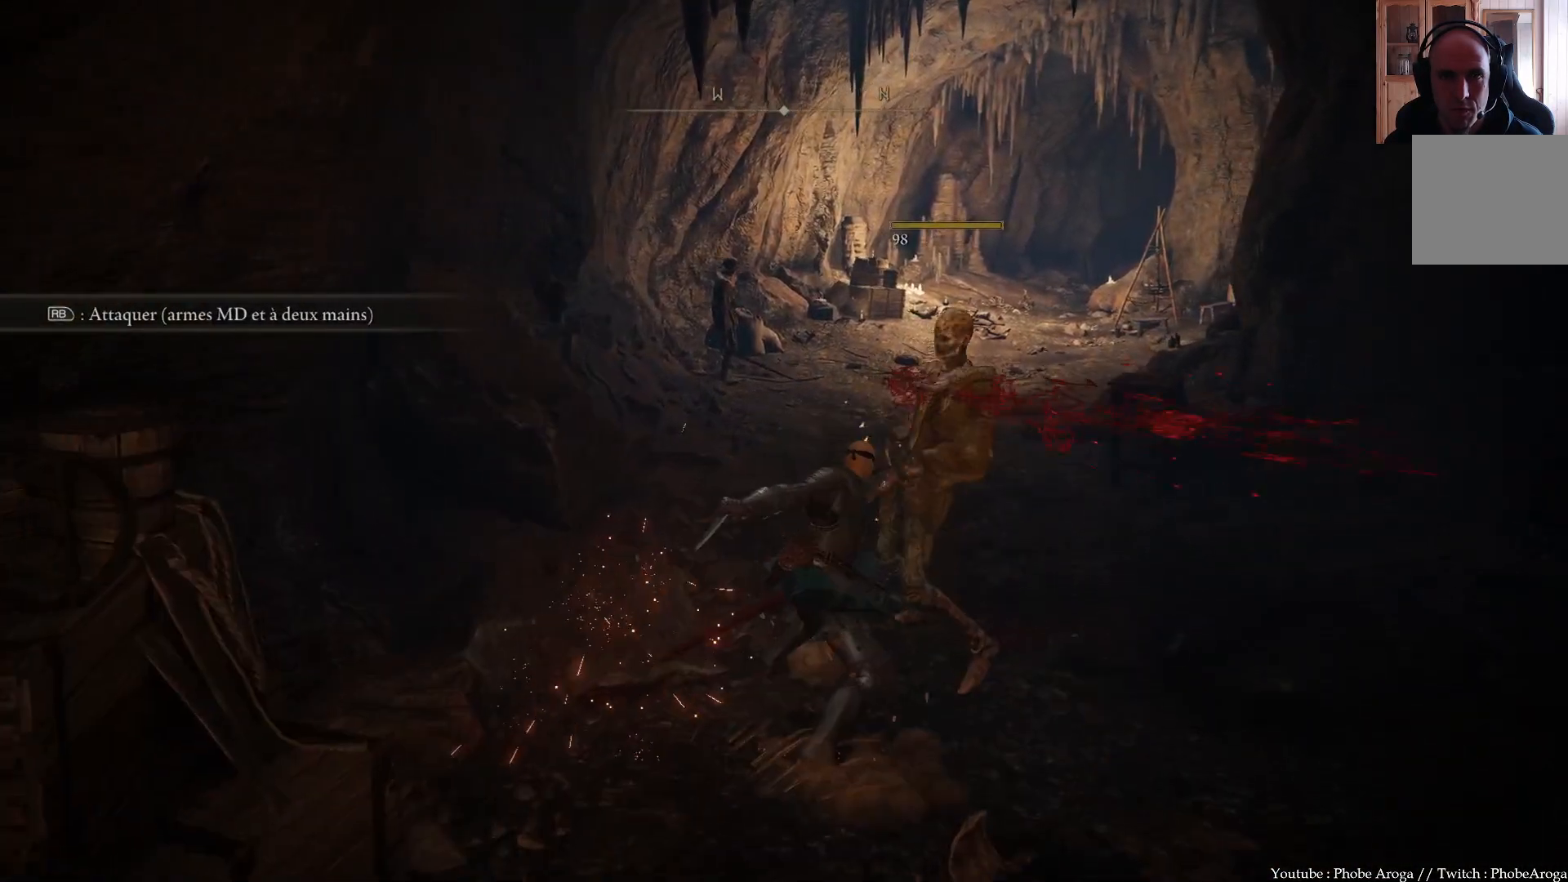
{"buttons": ["B"], "left_stick": "up", "right_stick": "center", "events": [[267, "B", "down"]]}
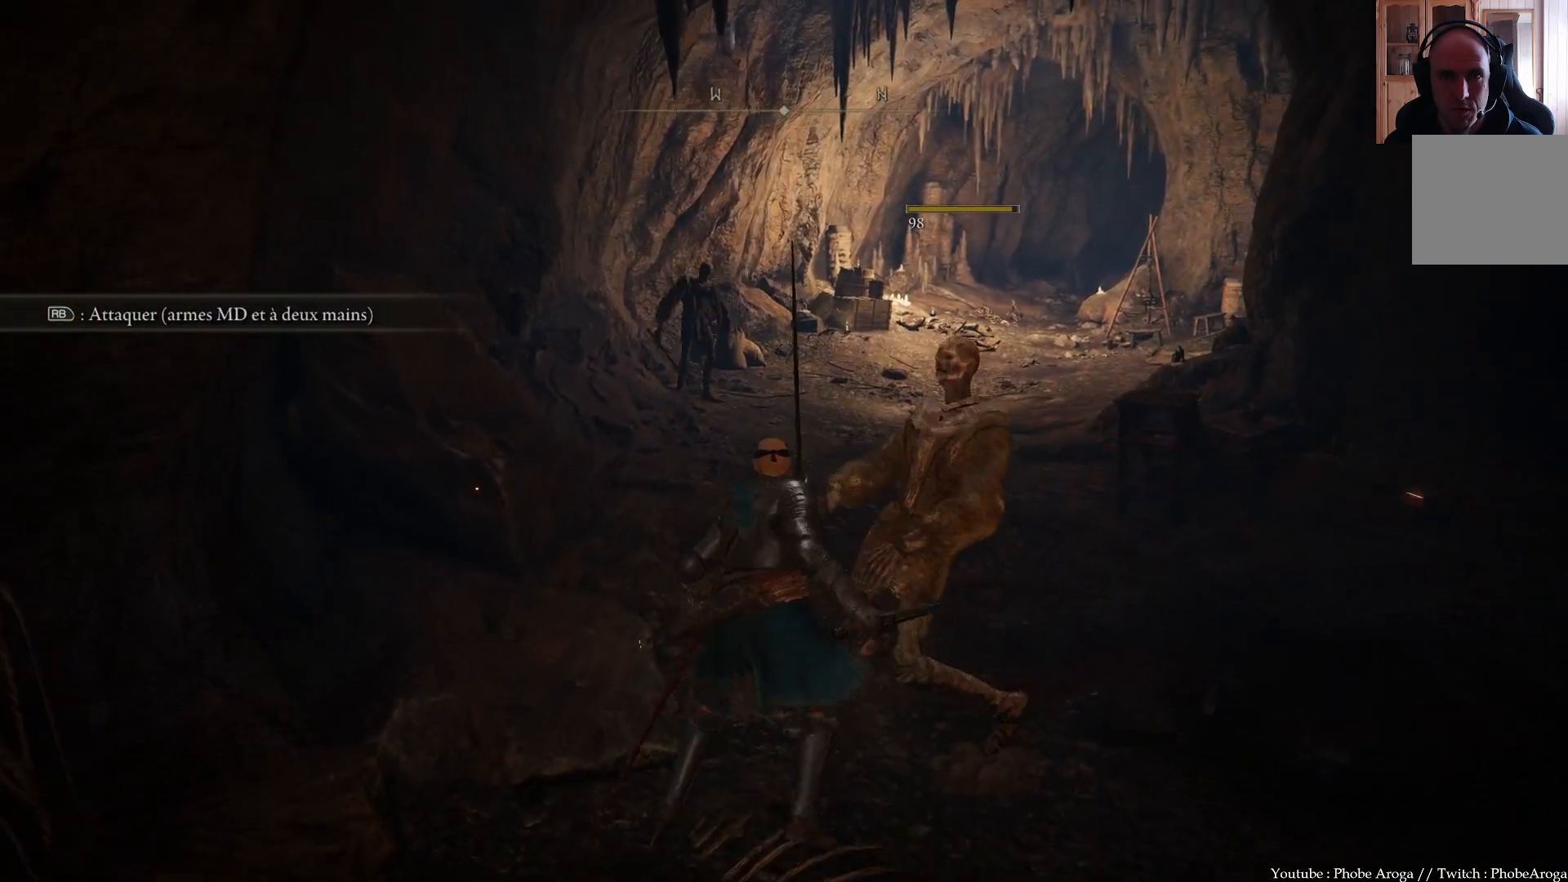
{"buttons": ["B"], "left_stick": "up", "right_stick": "center", "events": []}
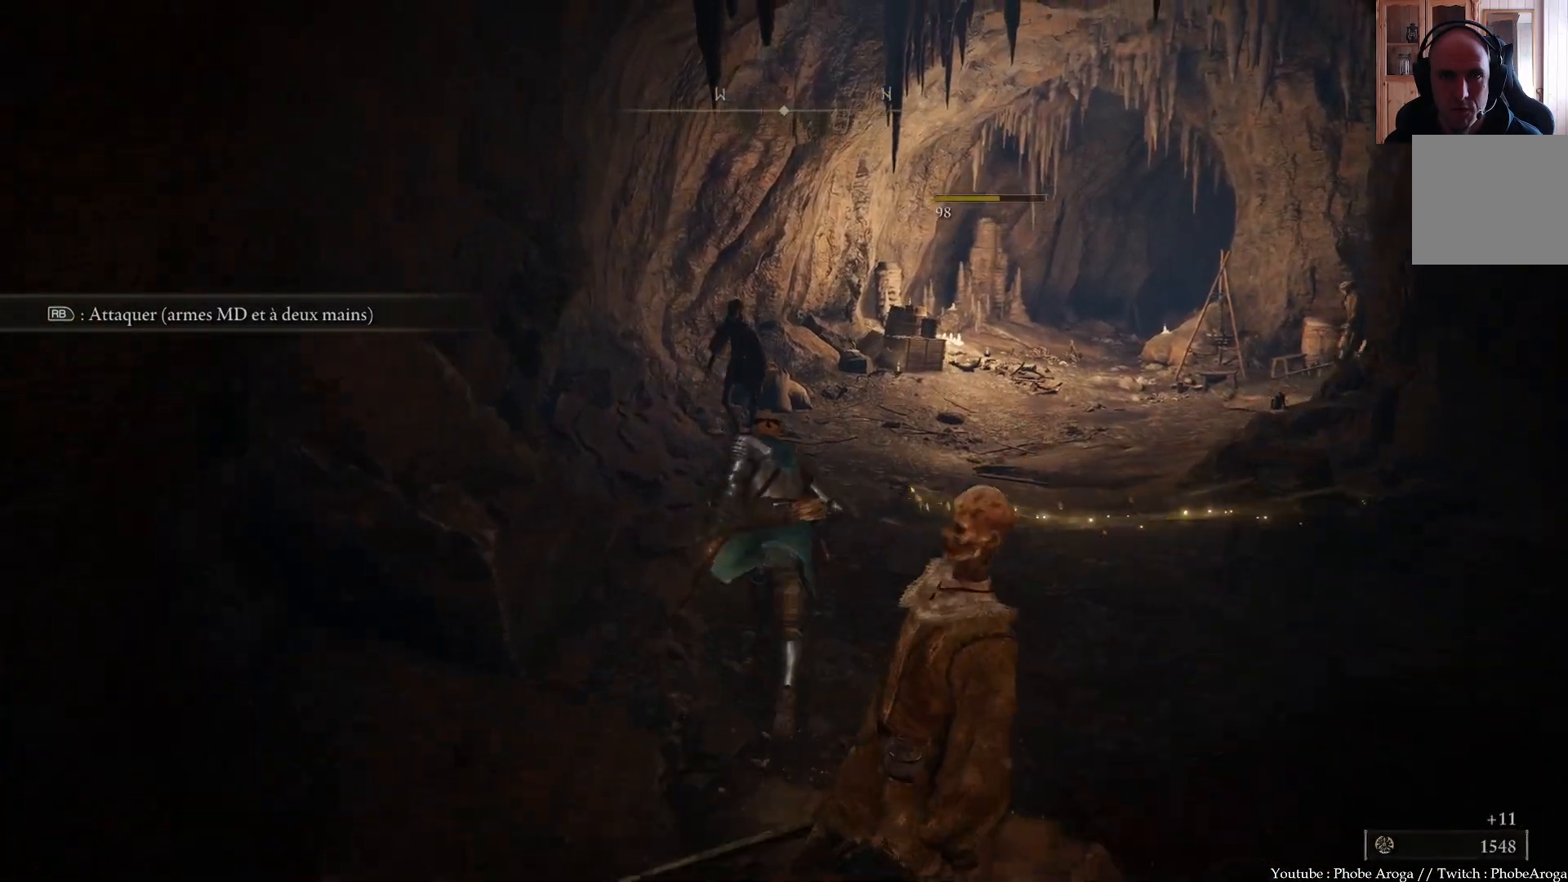
{"buttons": ["B"], "left_stick": "up", "right_stick": "center", "events": []}
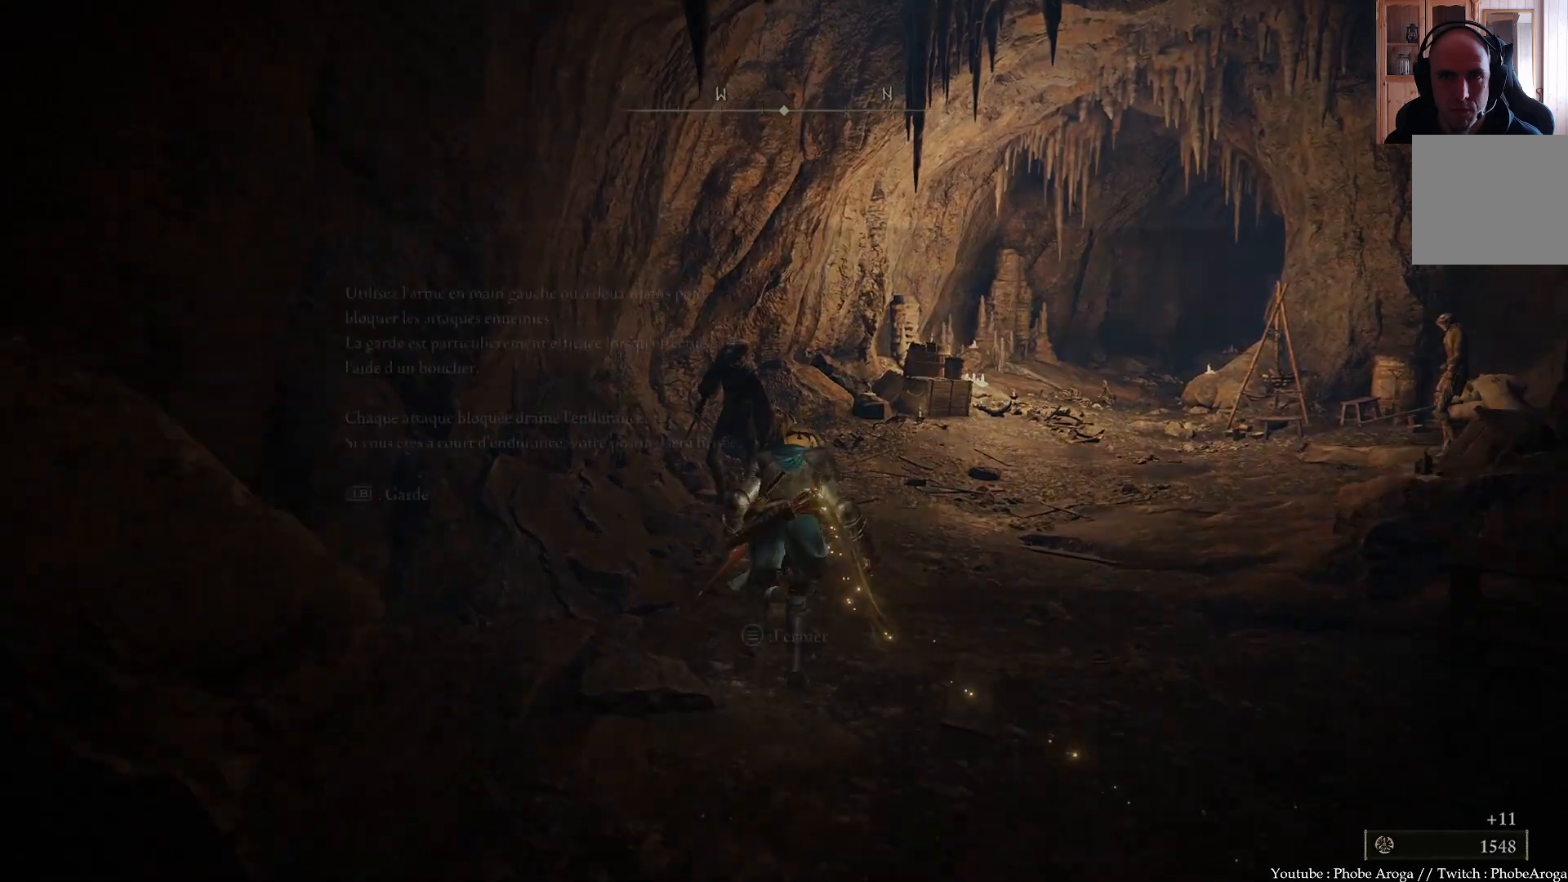
{"buttons": [], "left_stick": "up", "right_stick": "center", "events": [[383, "B", "up"]]}
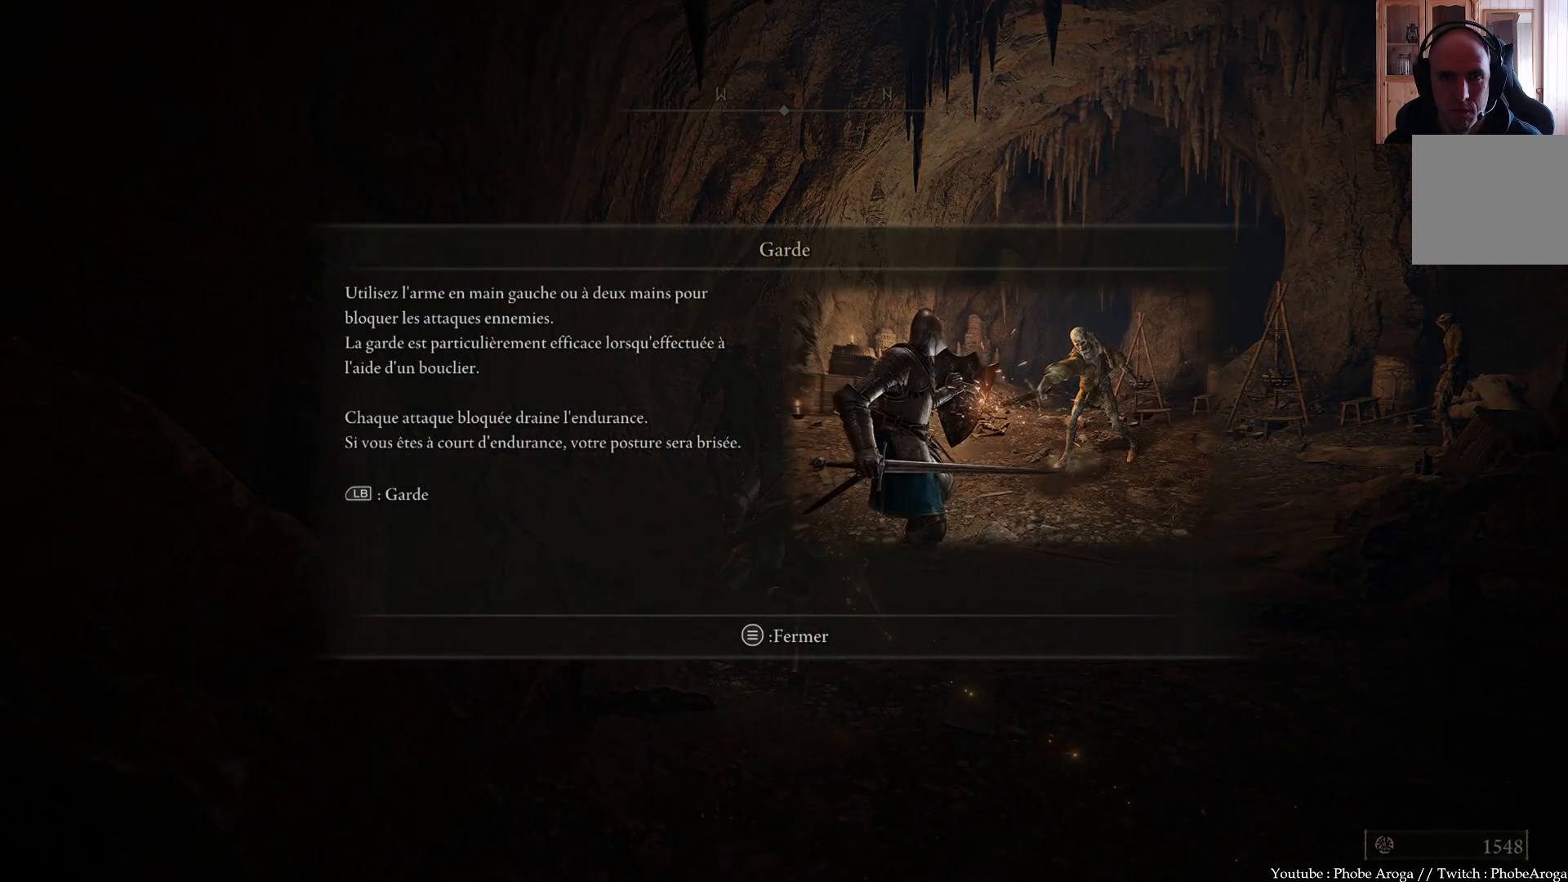
{"buttons": [], "left_stick": "up", "right_stick": "center", "events": [[233, "START", "down"], [367, "START", "up"]]}
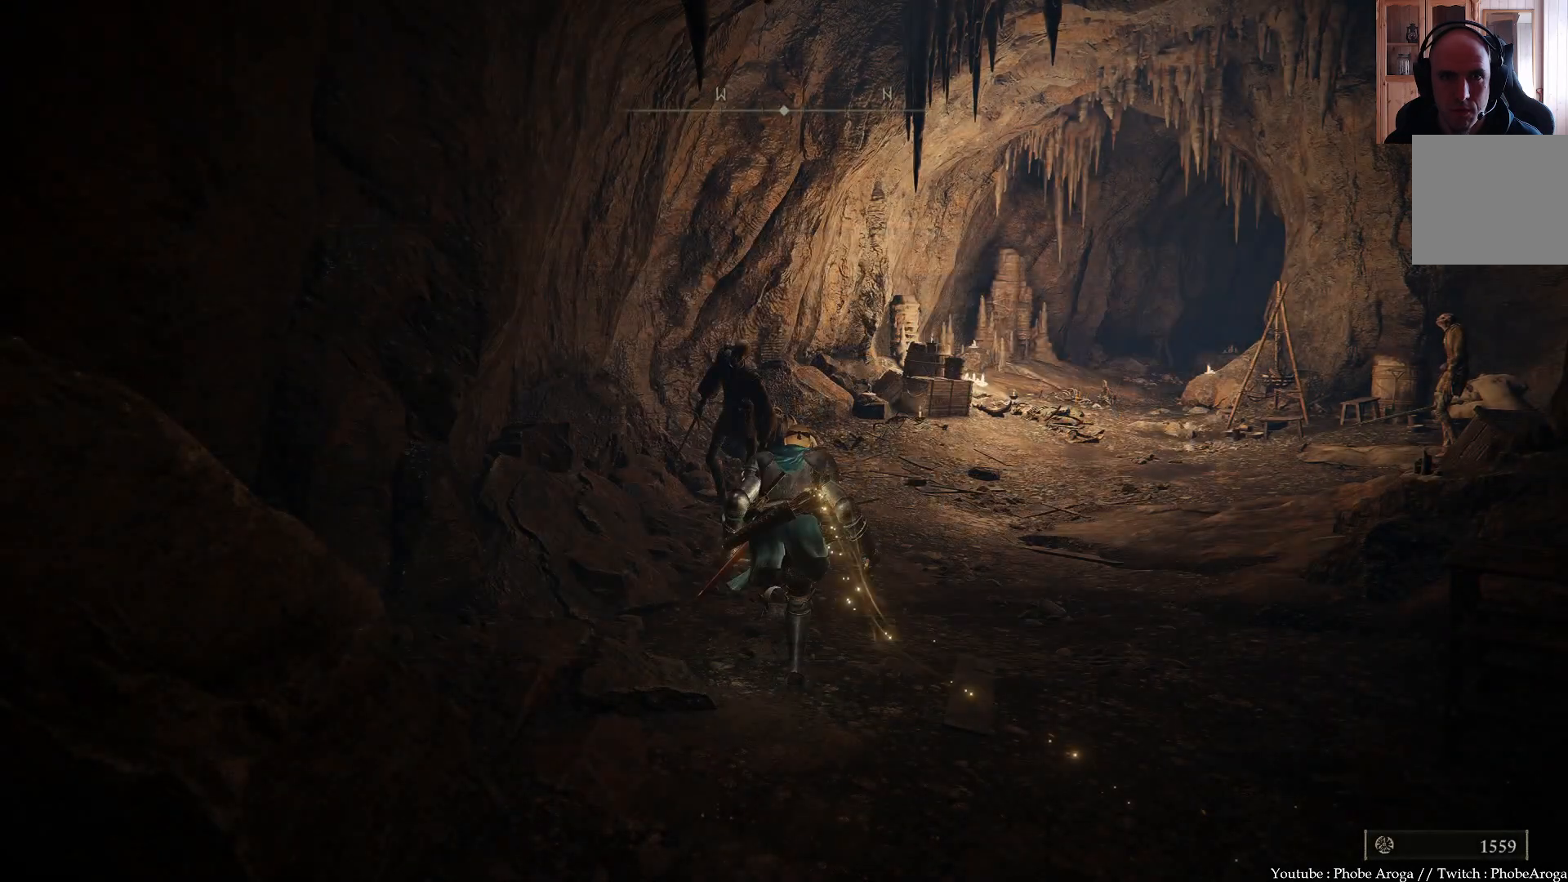
{"buttons": [], "left_stick": "up", "right_stick": "center", "events": []}
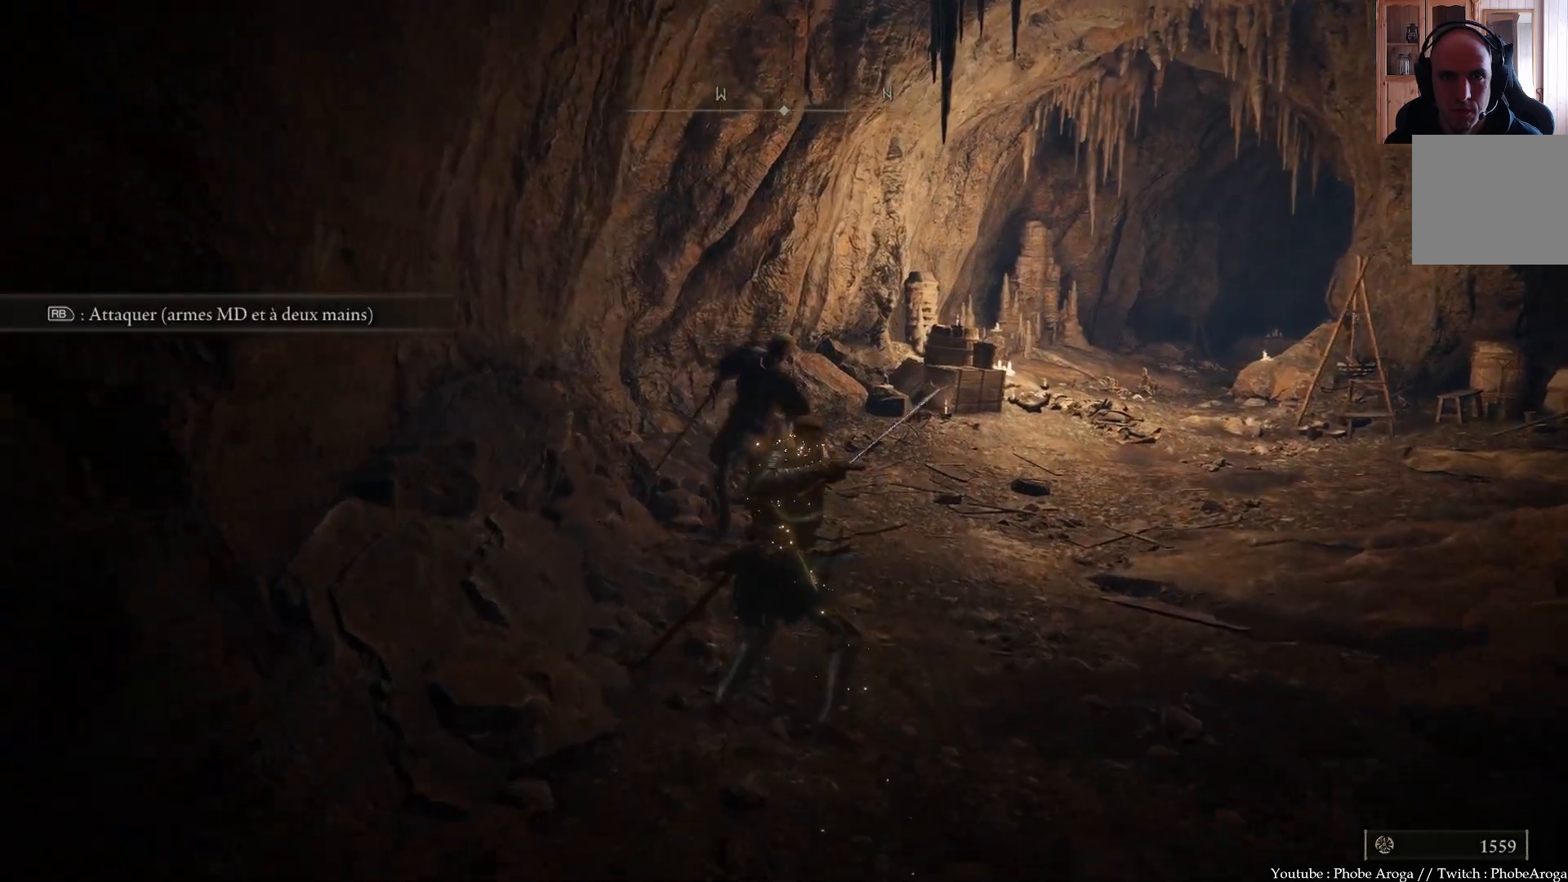
{"buttons": [], "left_stick": "up", "right_stick": "up-right", "events": [[467, "right_stick", "up-right"]]}
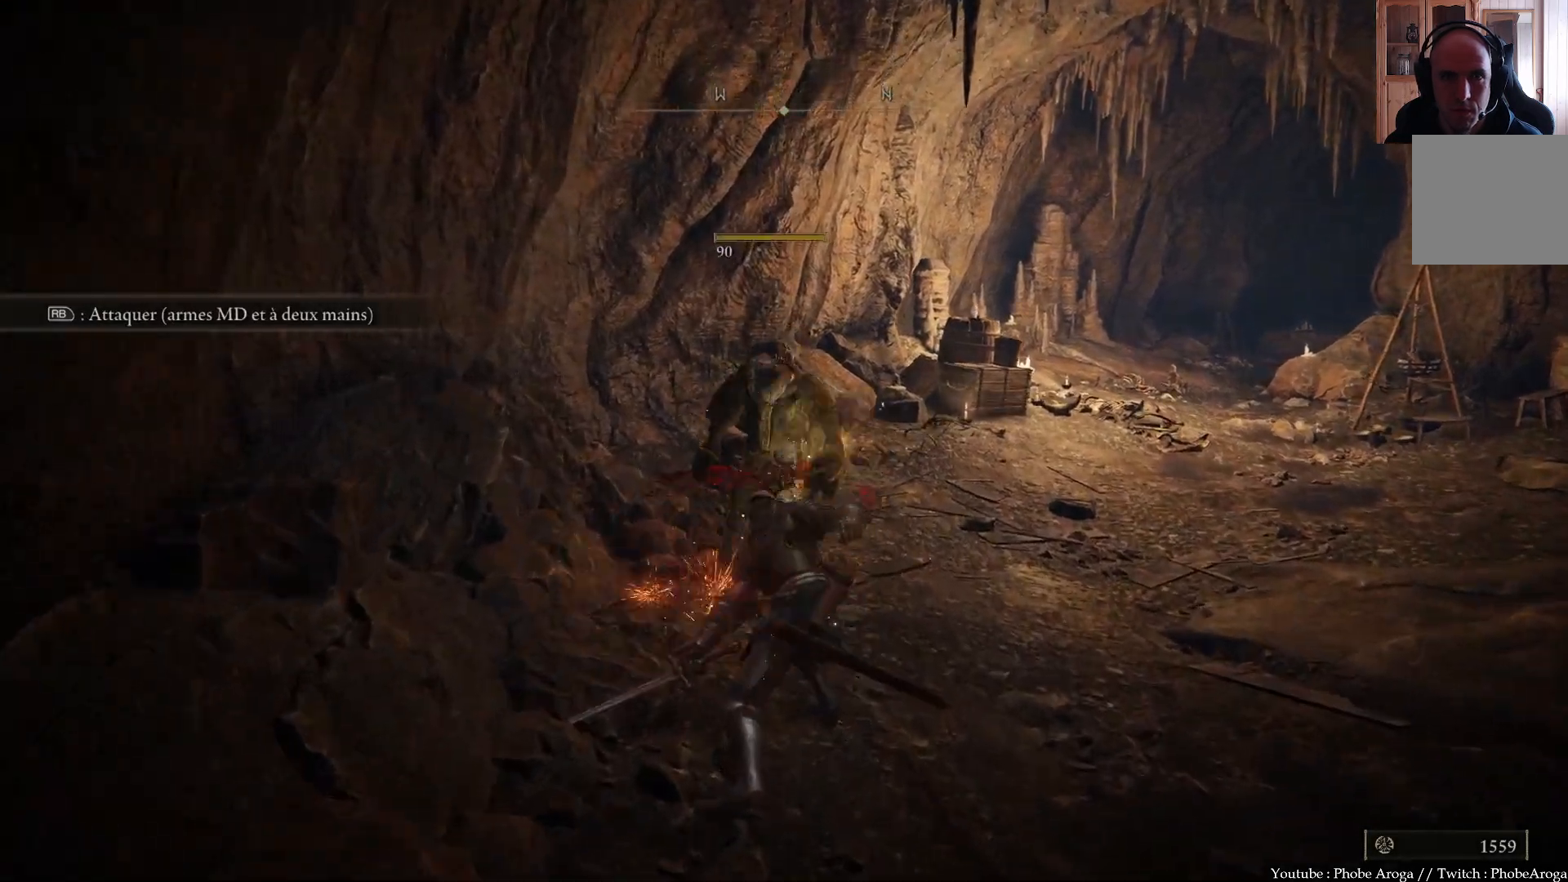
{"buttons": [], "left_stick": "up", "right_stick": "center", "events": [[17, "right_stick", "right"], [383, "right_stick", "center"]]}
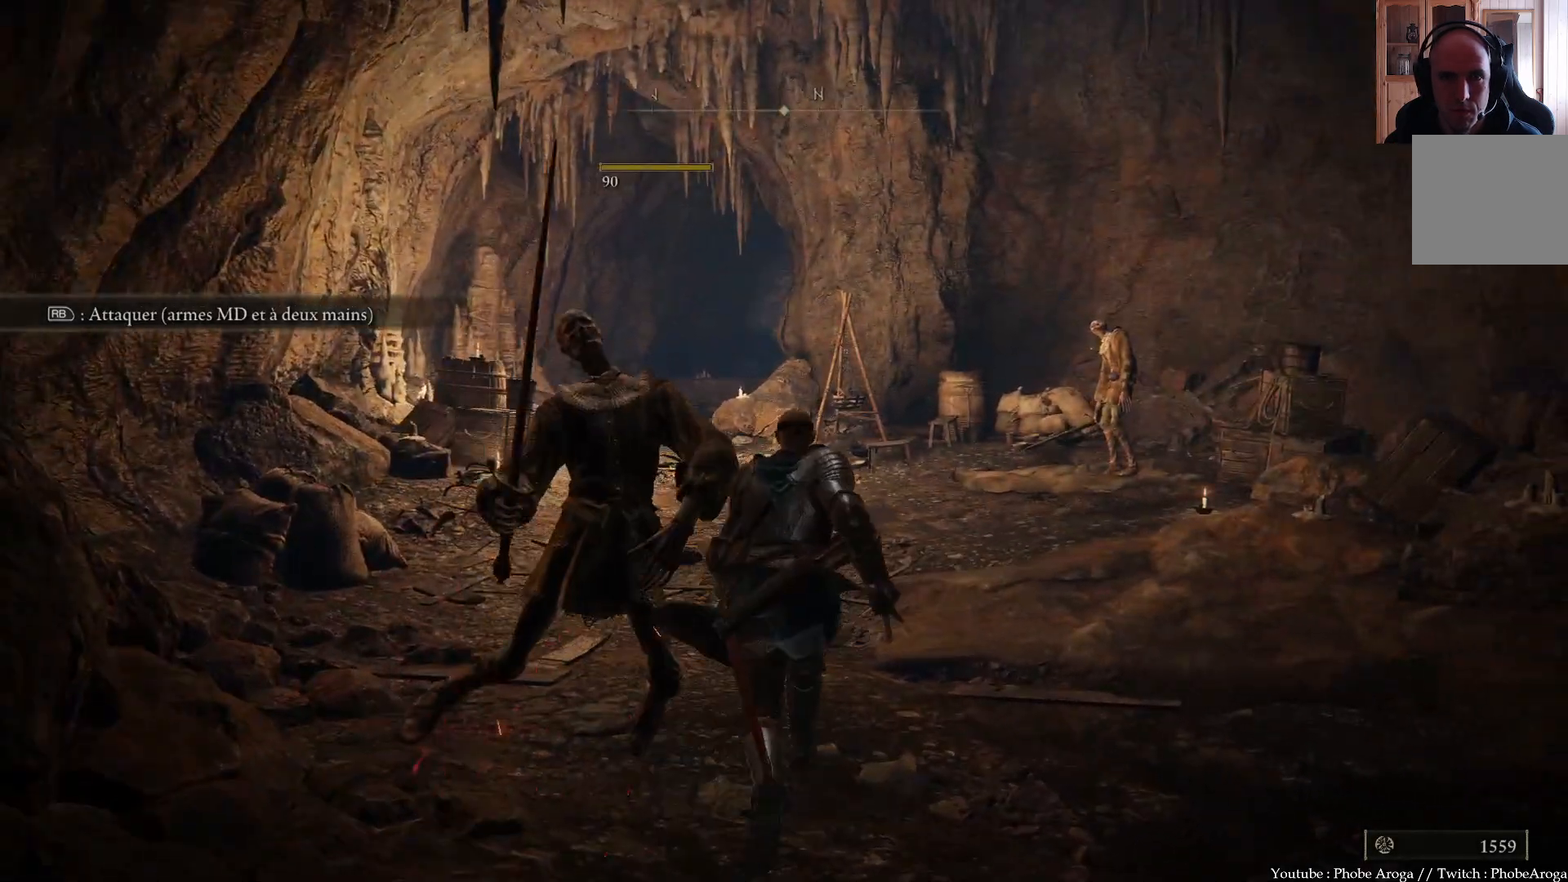
{"buttons": ["B"], "left_stick": "up-right", "right_stick": "center", "events": [[50, "B", "down"], [383, "left_stick", "up-right"]]}
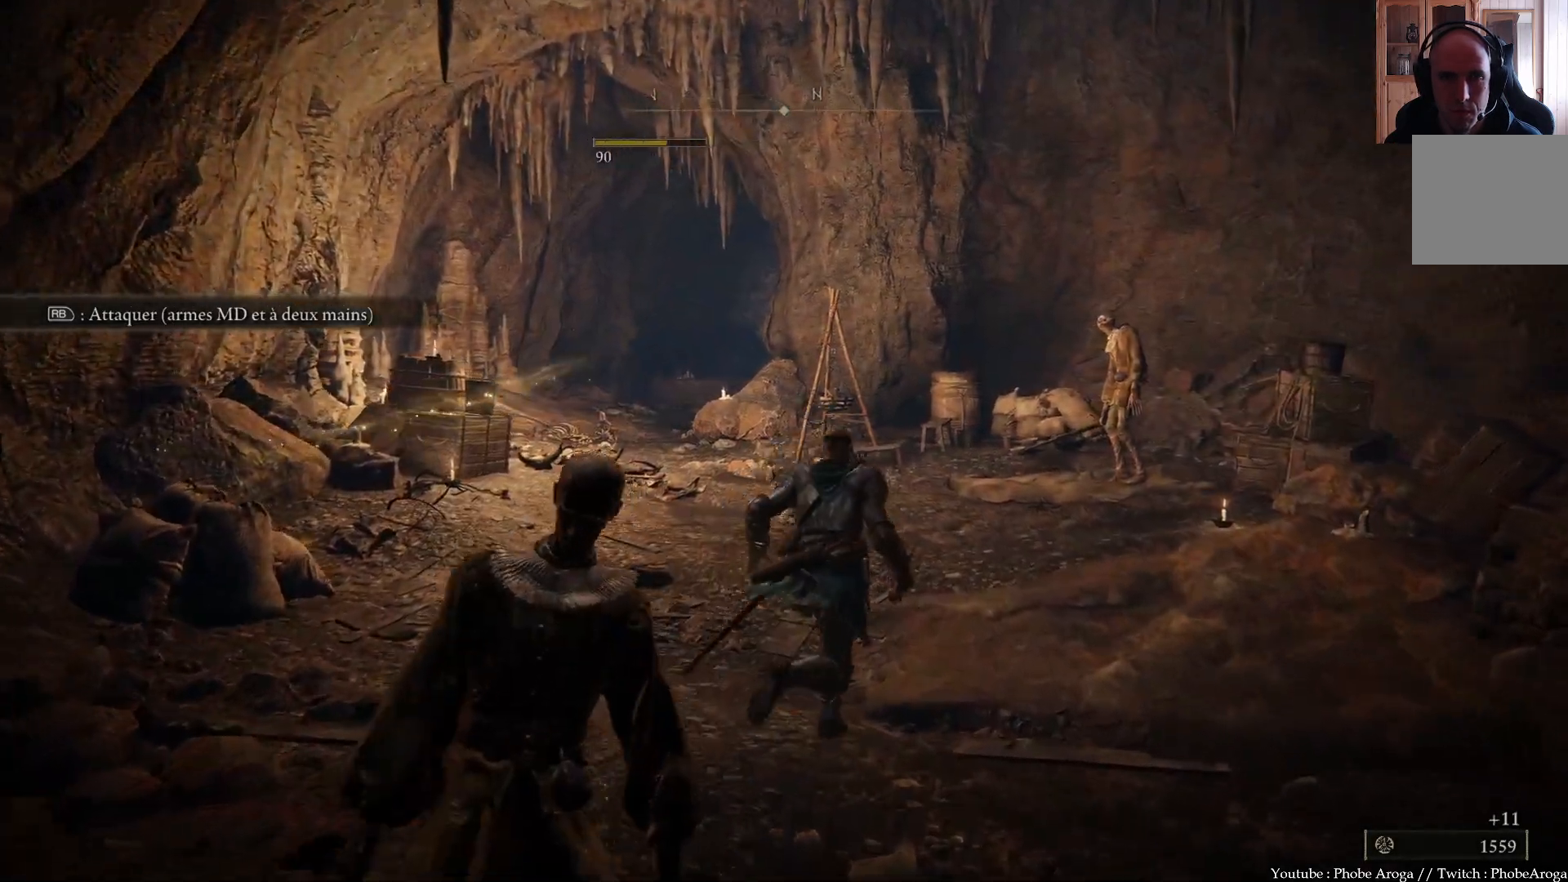
{"buttons": ["B"], "left_stick": "up", "right_stick": "center", "events": [[100, "left_stick", "up"]]}
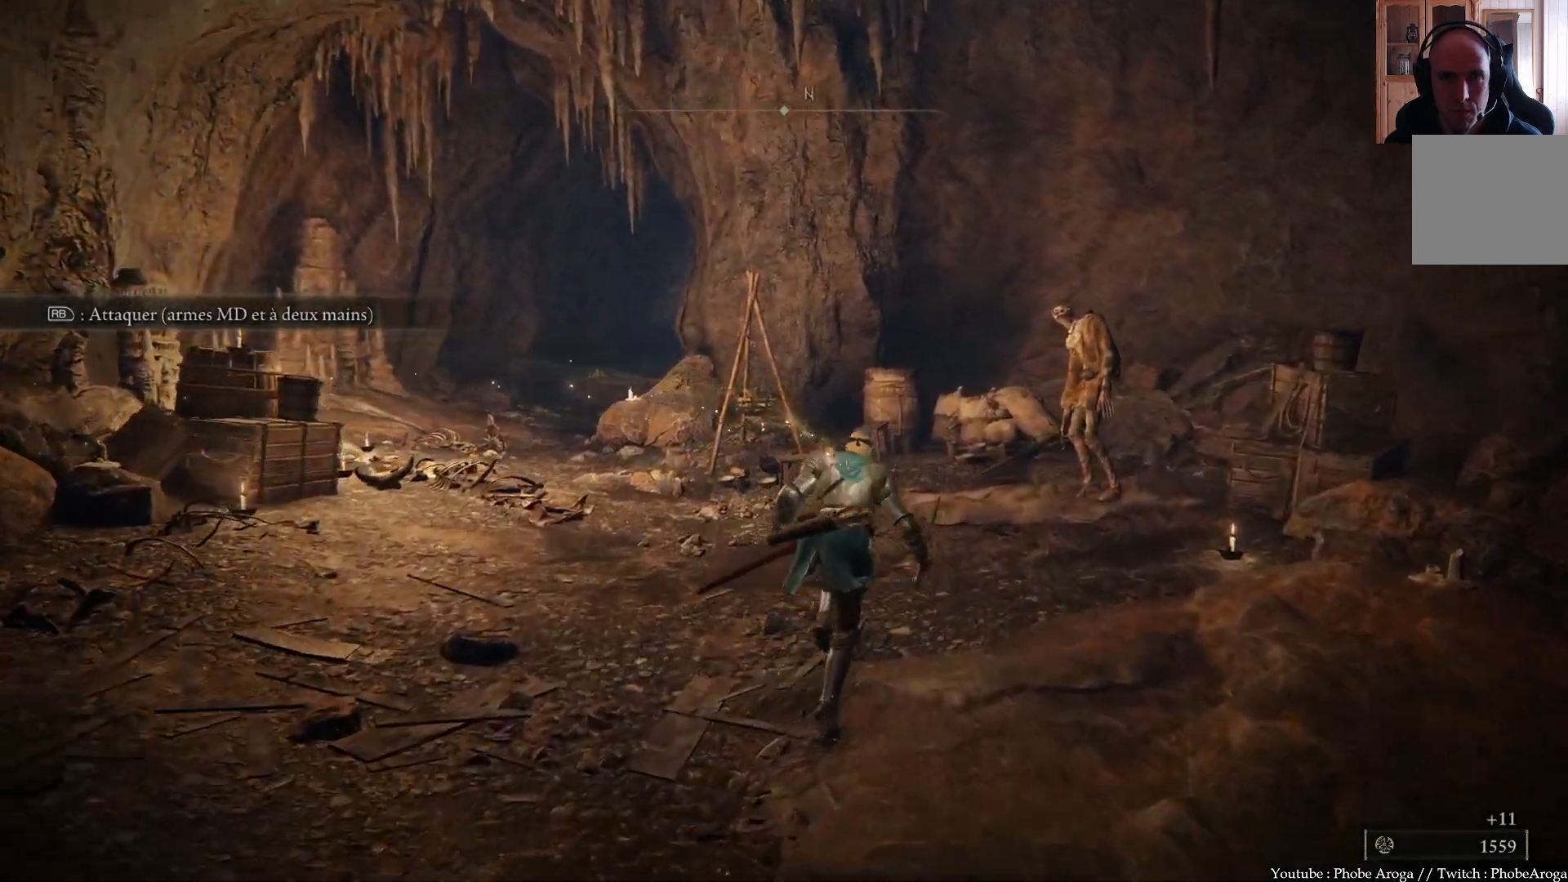
{"buttons": ["B"], "left_stick": "up-right", "right_stick": "center", "events": [[483, "left_stick", "up-right"]]}
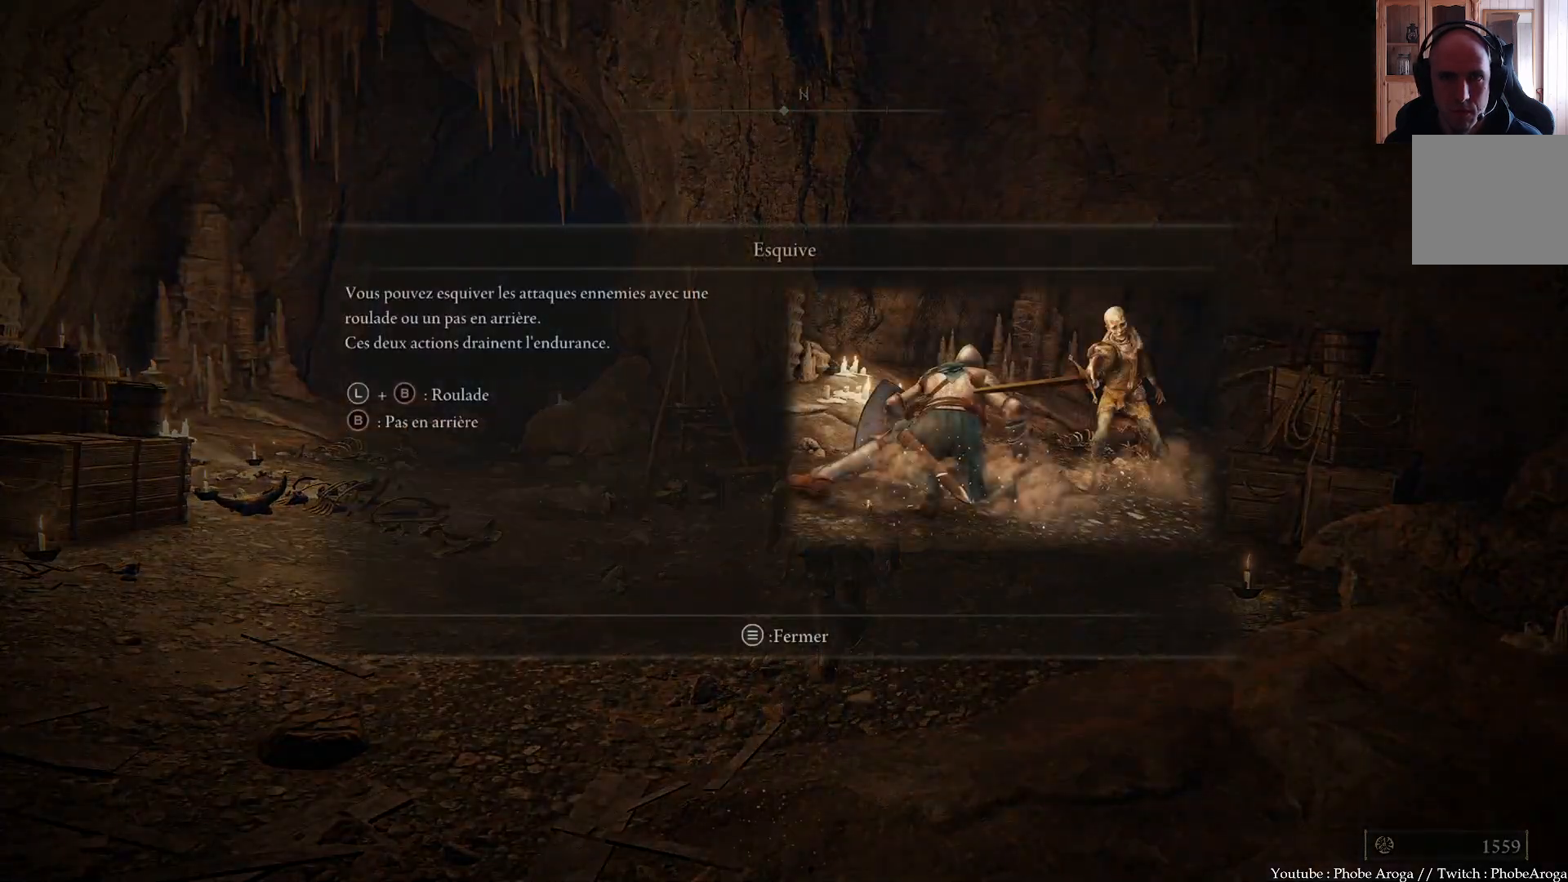
{"buttons": [], "left_stick": "up-right", "right_stick": "center", "events": [[100, "B", "up"], [267, "START", "down"], [383, "START", "up"]]}
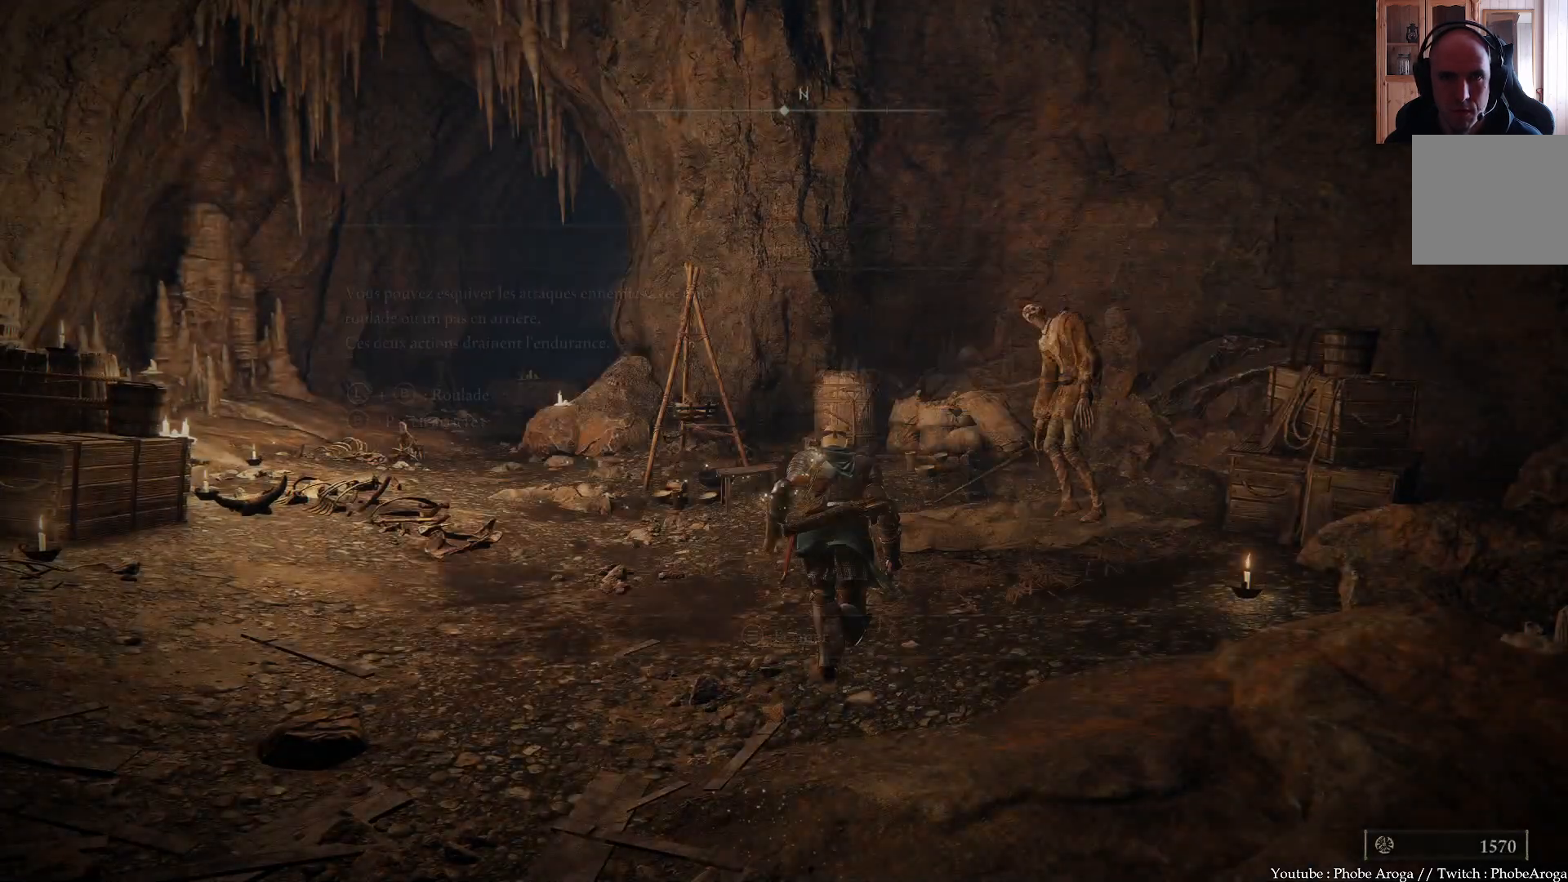
{"buttons": [], "left_stick": "up-right", "right_stick": "center", "events": []}
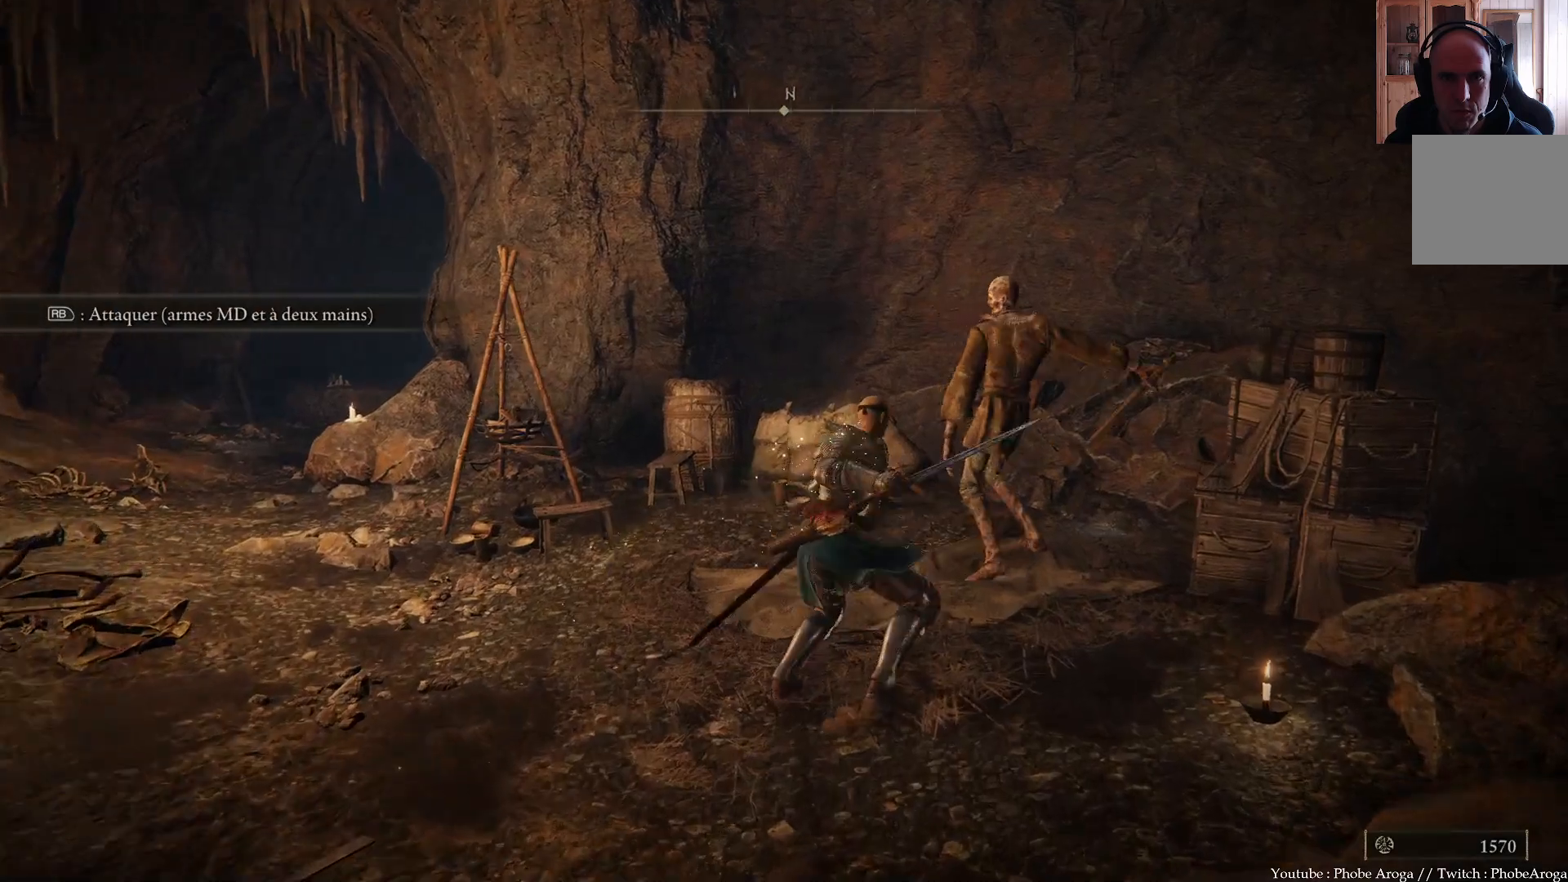
{"buttons": [], "left_stick": "left", "right_stick": "up-left", "events": [[383, "left_stick", "center"], [400, "right_stick", "up-right"], [467, "right_stick", "up-left"], [483, "left_stick", "left"]]}
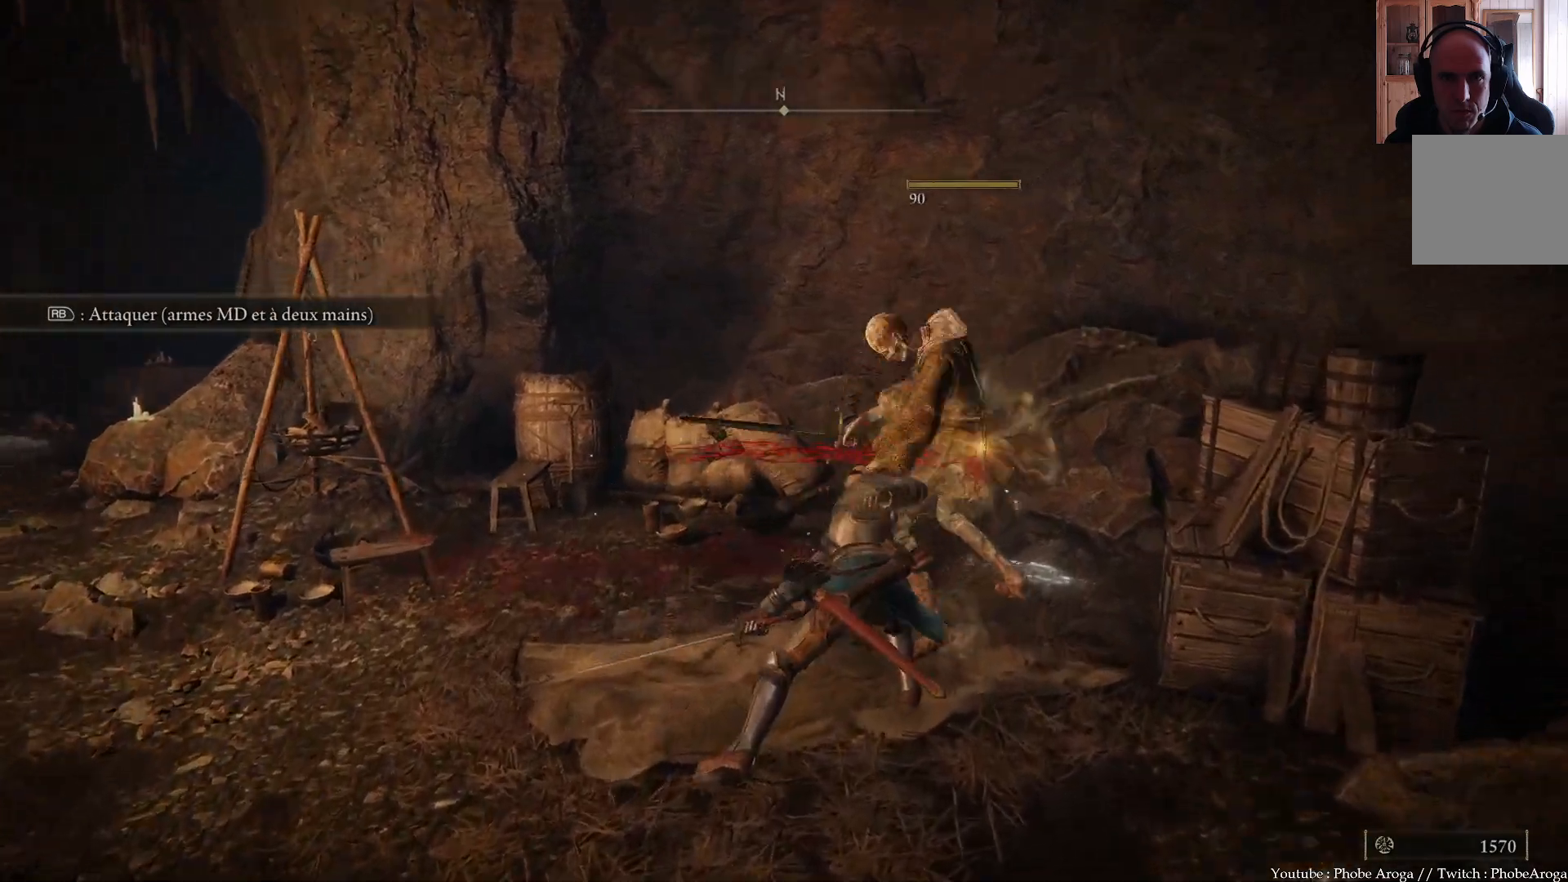
{"buttons": ["B"], "left_stick": "up-left", "right_stick": "center", "events": [[67, "right_stick", "left"], [217, "left_stick", "up-left"], [267, "right_stick", "center"], [400, "B", "down"]]}
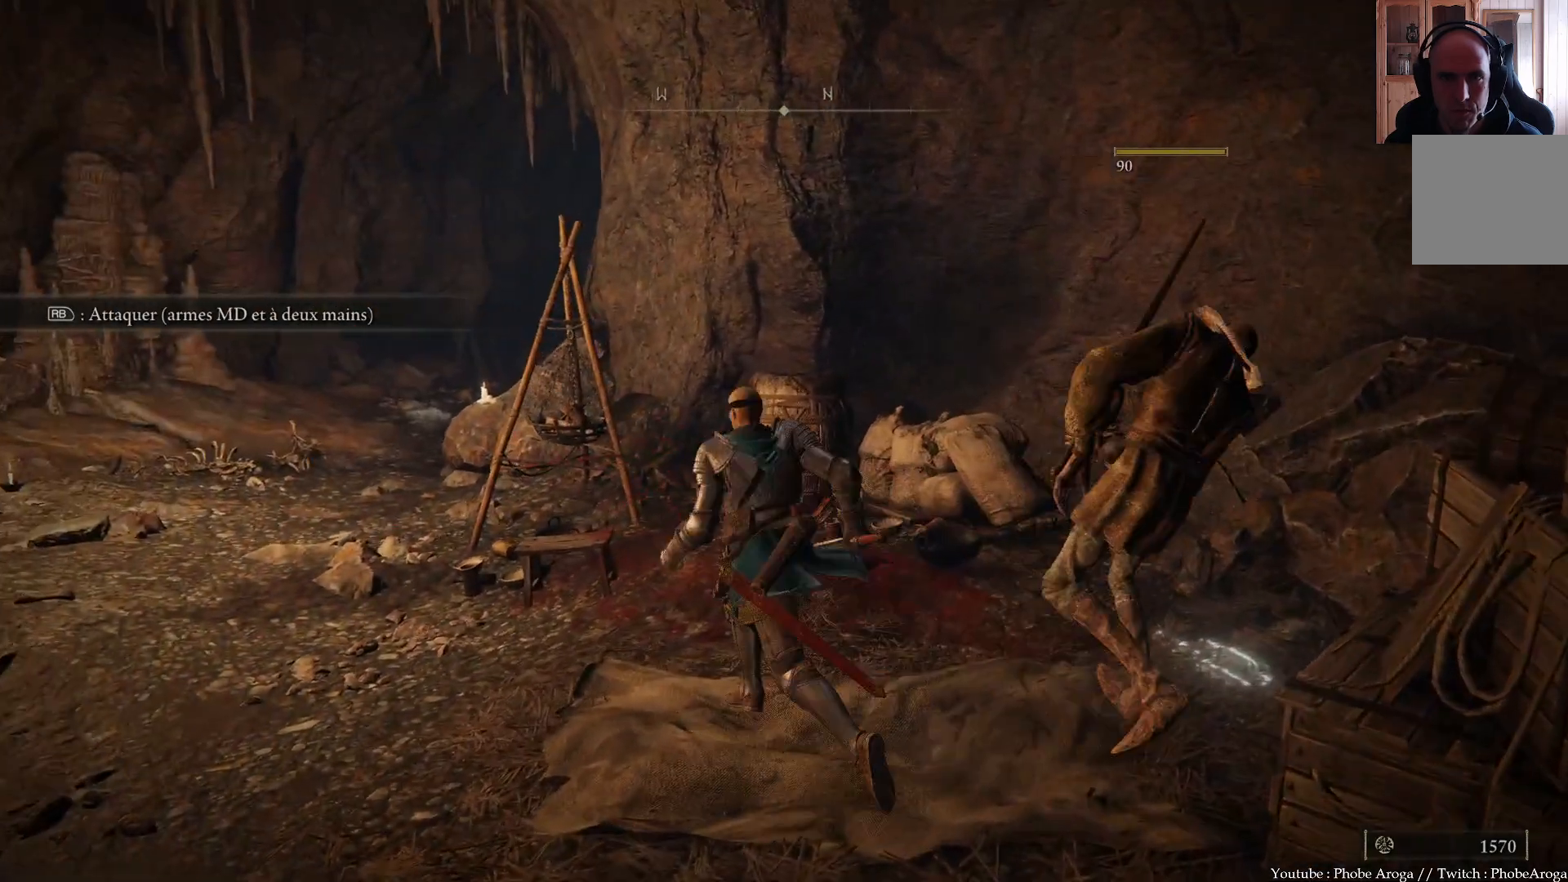
{"buttons": ["B"], "left_stick": "up-left", "right_stick": "center", "events": []}